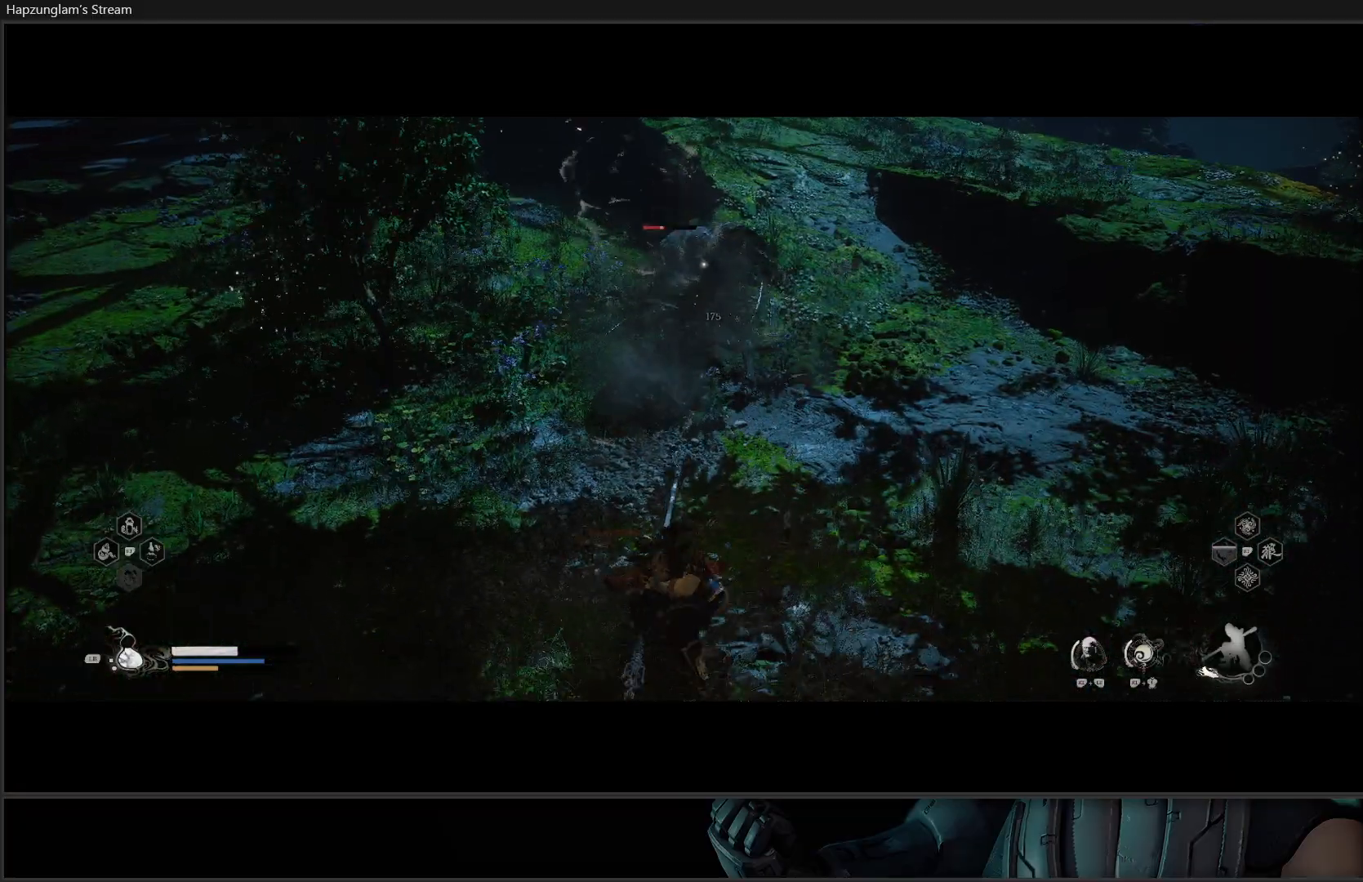
Gameplay with a controller (Xbox layout); each line is a JSON object with the inputs held at the frame after it. "events" lists button and stick changes between this image and that frame as [ms after this image, input, new state], when the widget could be followed in between. Not read: START.
{"buttons": ["B"], "left_stick": "left", "right_stick": "center", "events": [[100, "B", "down"], [183, "B", "up"], [250, "B", "down"], [350, "B", "up"], [417, "B", "down"]]}
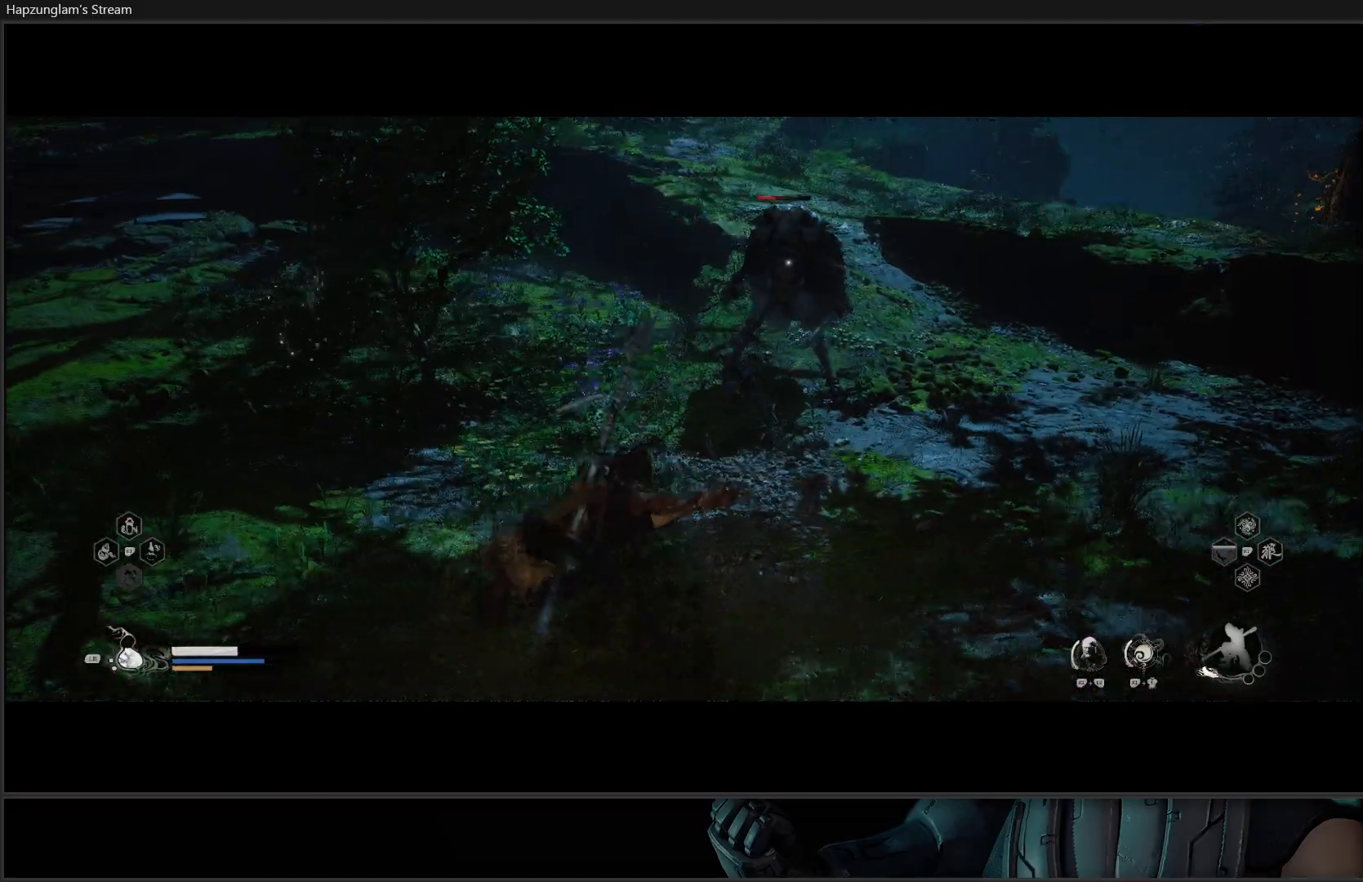
{"buttons": [], "left_stick": "down-left", "right_stick": "center", "events": [[34, "B", "up"], [200, "left_stick", "down-left"]]}
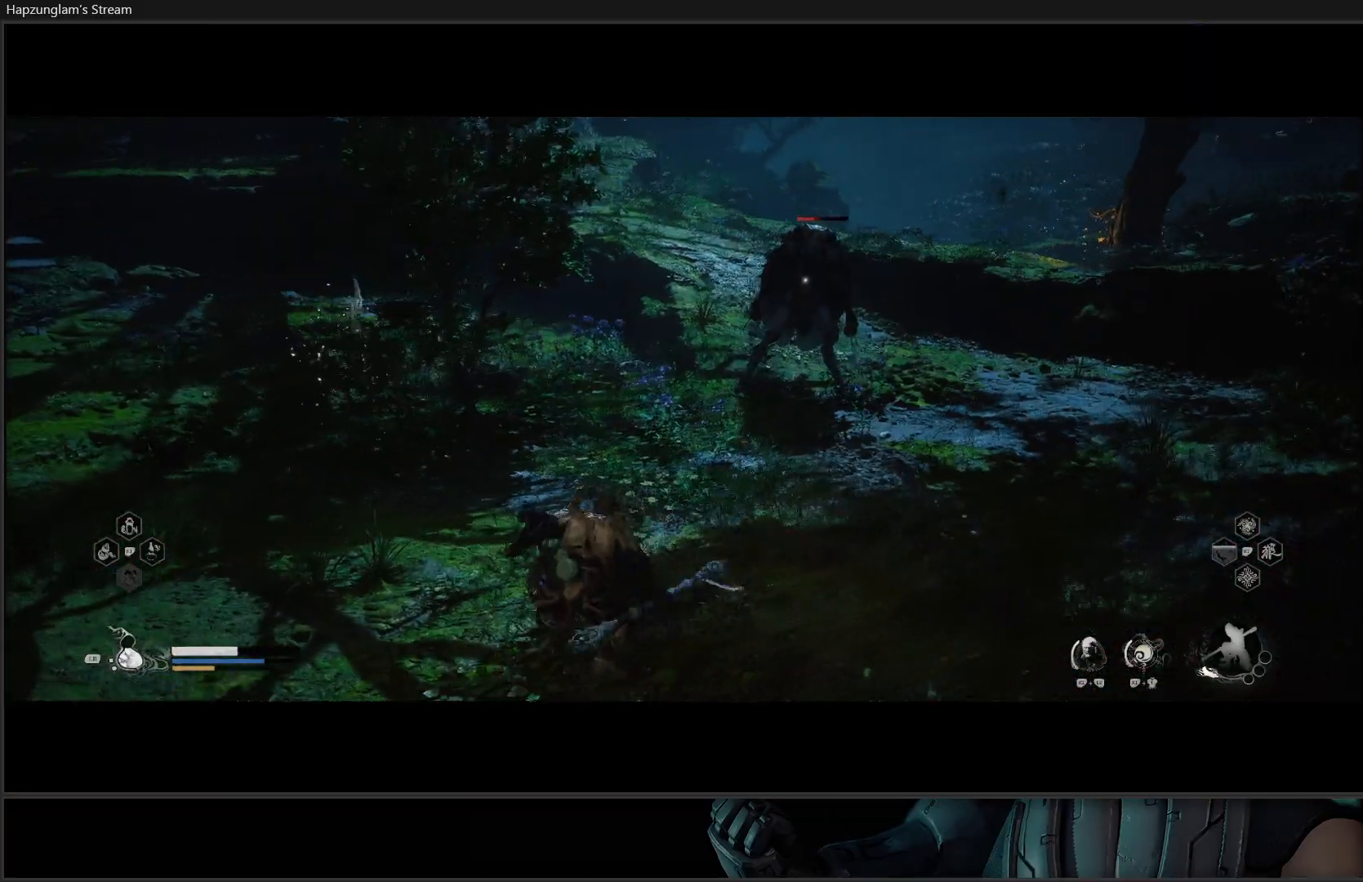
{"buttons": [], "left_stick": "down-left", "right_stick": "center", "events": []}
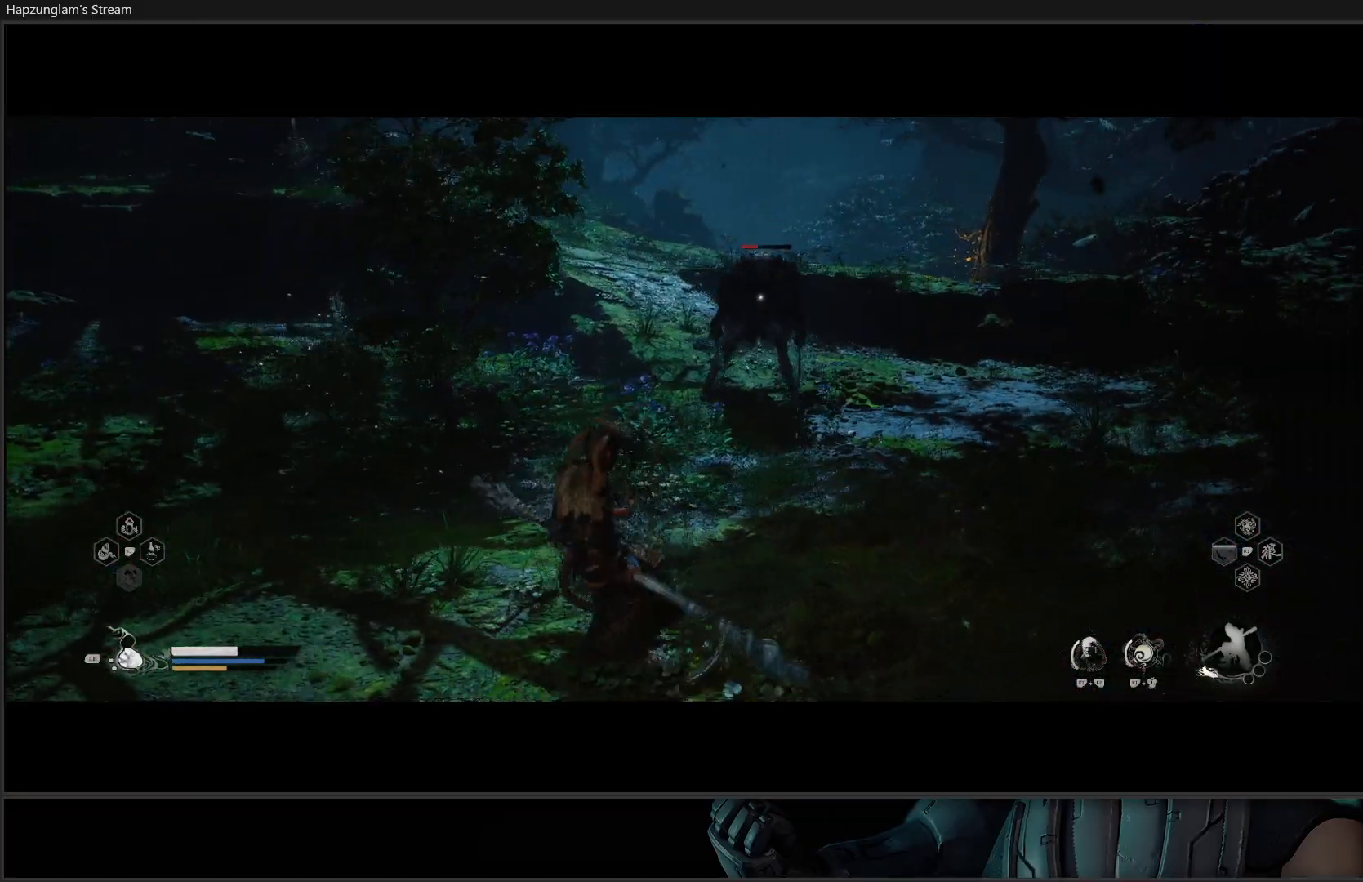
{"buttons": [], "left_stick": "down-left", "right_stick": "center", "events": []}
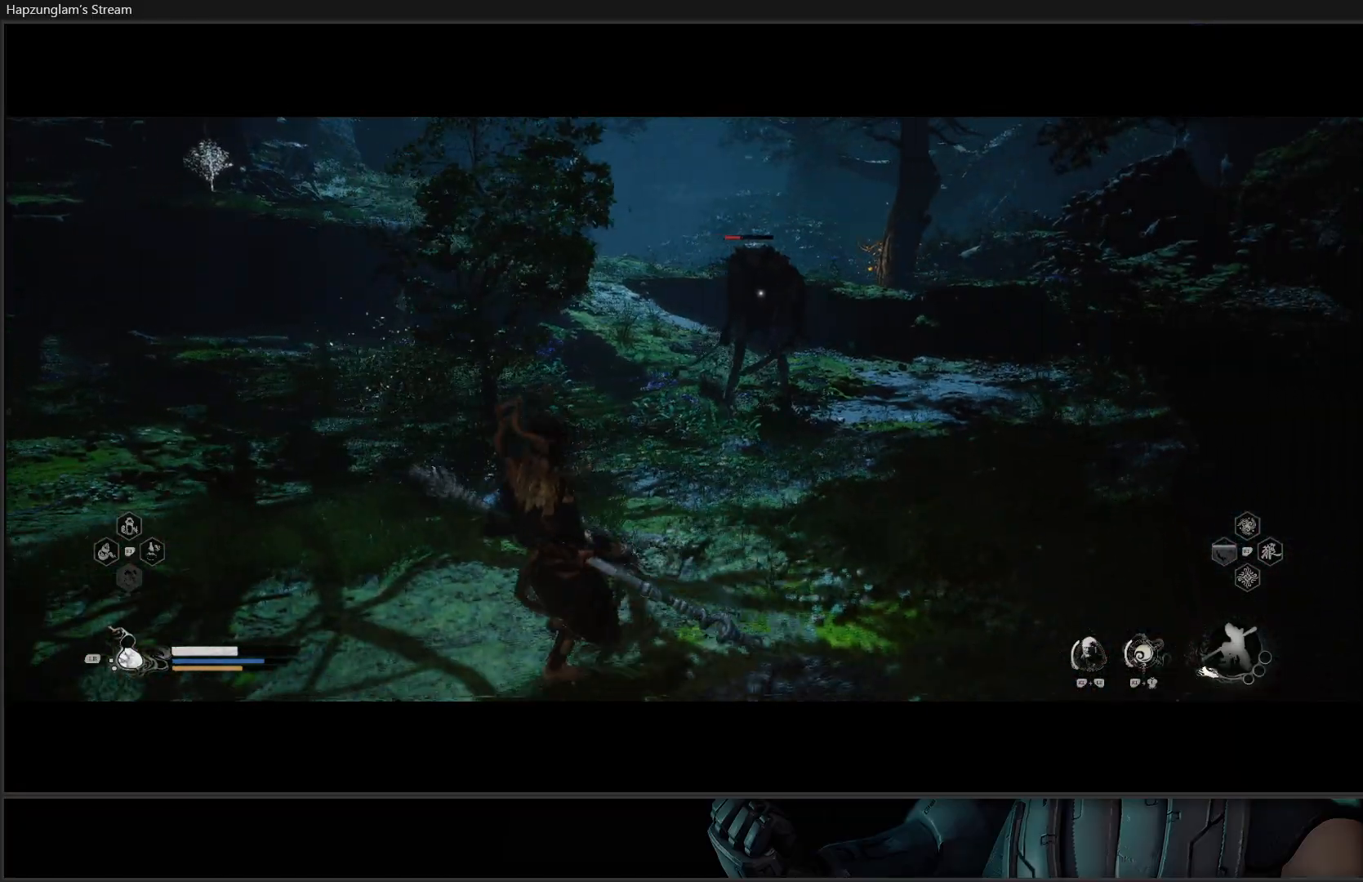
{"buttons": ["Y"], "left_stick": "down-left", "right_stick": "center", "events": [[383, "Y", "down"]]}
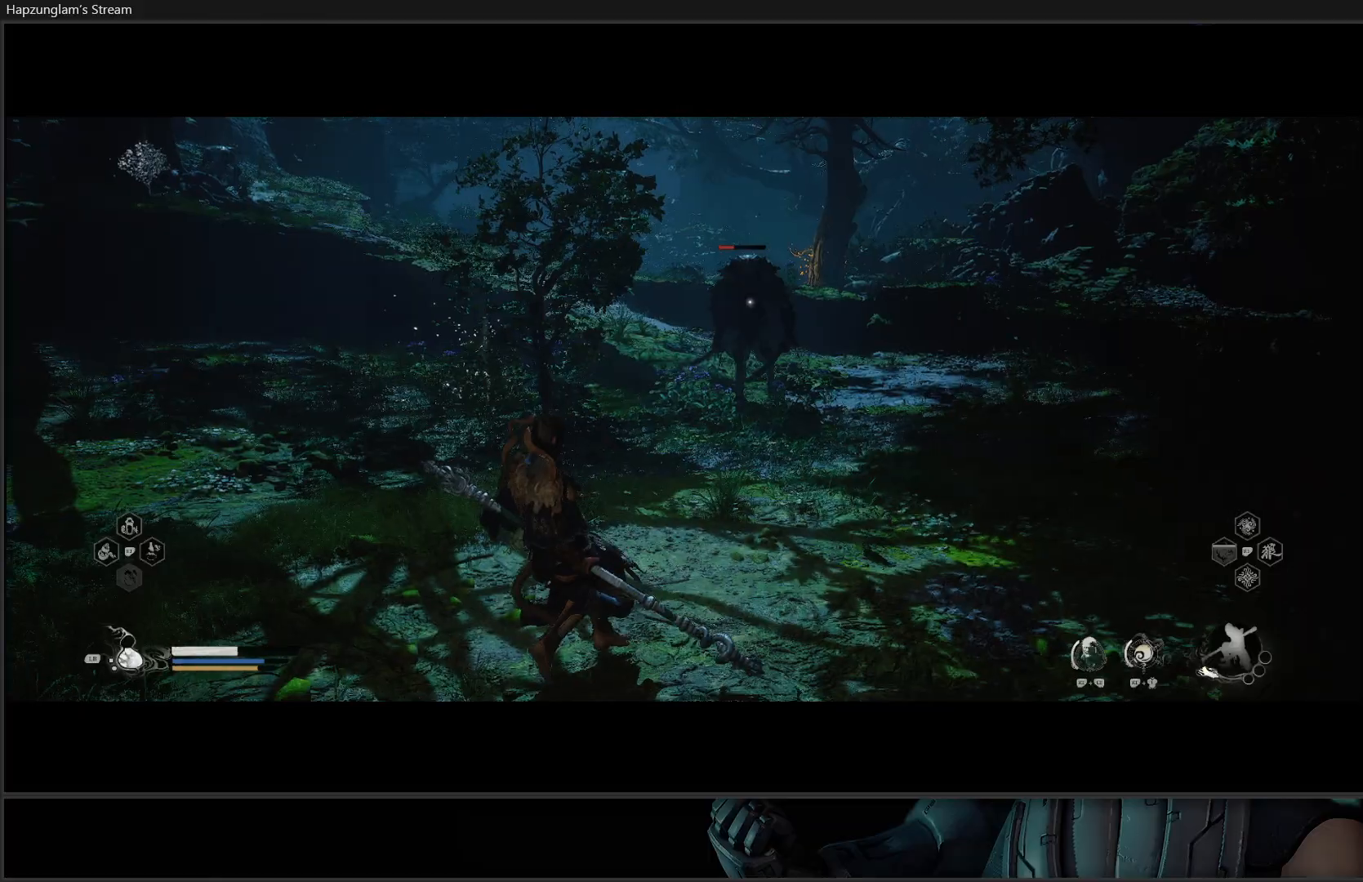
{"buttons": ["Y"], "left_stick": "down-left", "right_stick": "center", "events": []}
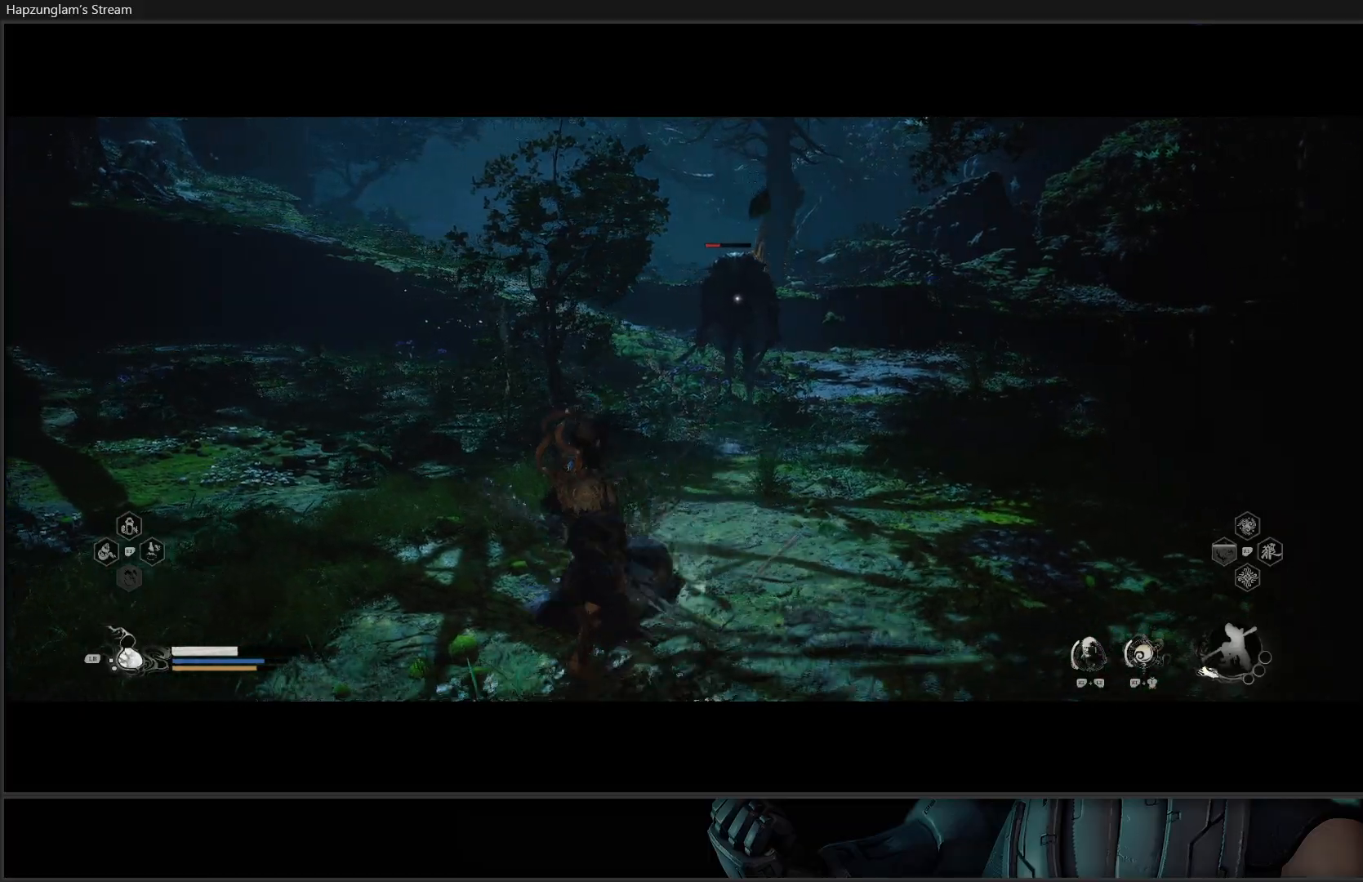
{"buttons": ["Y"], "left_stick": "down-left", "right_stick": "center", "events": []}
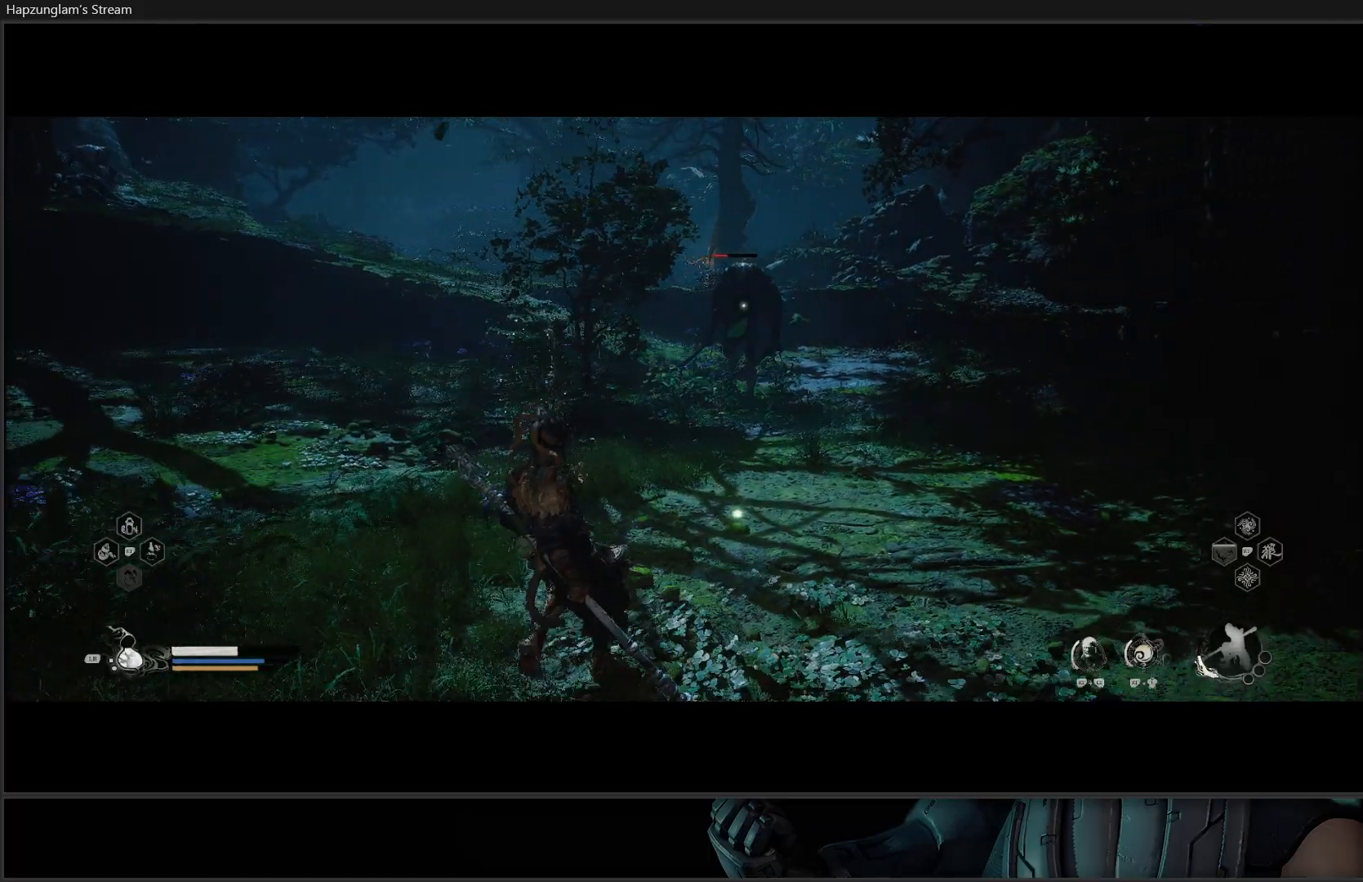
{"buttons": ["Y"], "left_stick": "down", "right_stick": "center", "events": [[467, "left_stick", "down"]]}
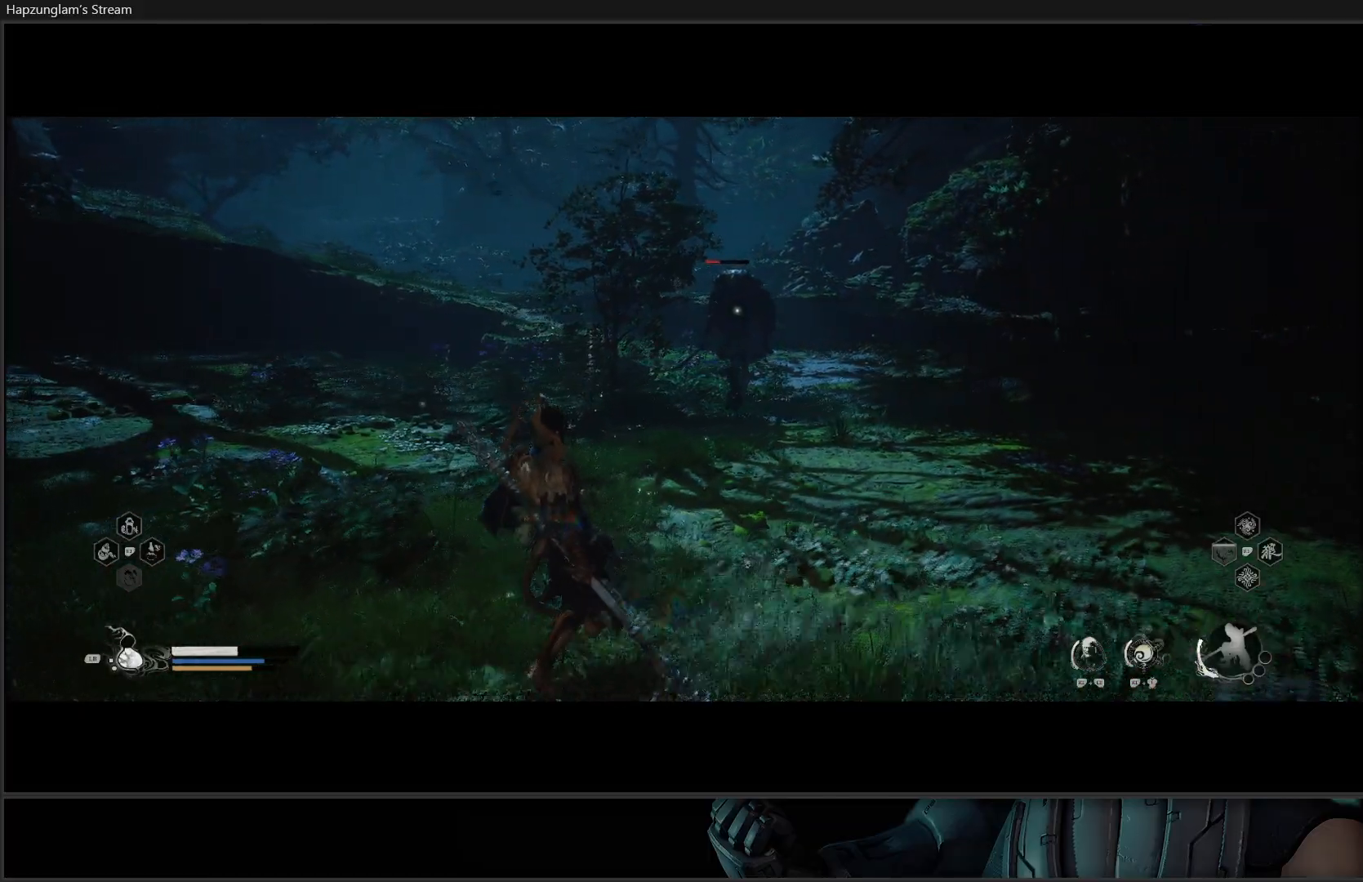
{"buttons": ["Y"], "left_stick": "right", "right_stick": "center", "events": [[166, "left_stick", "down-right"], [333, "left_stick", "right"]]}
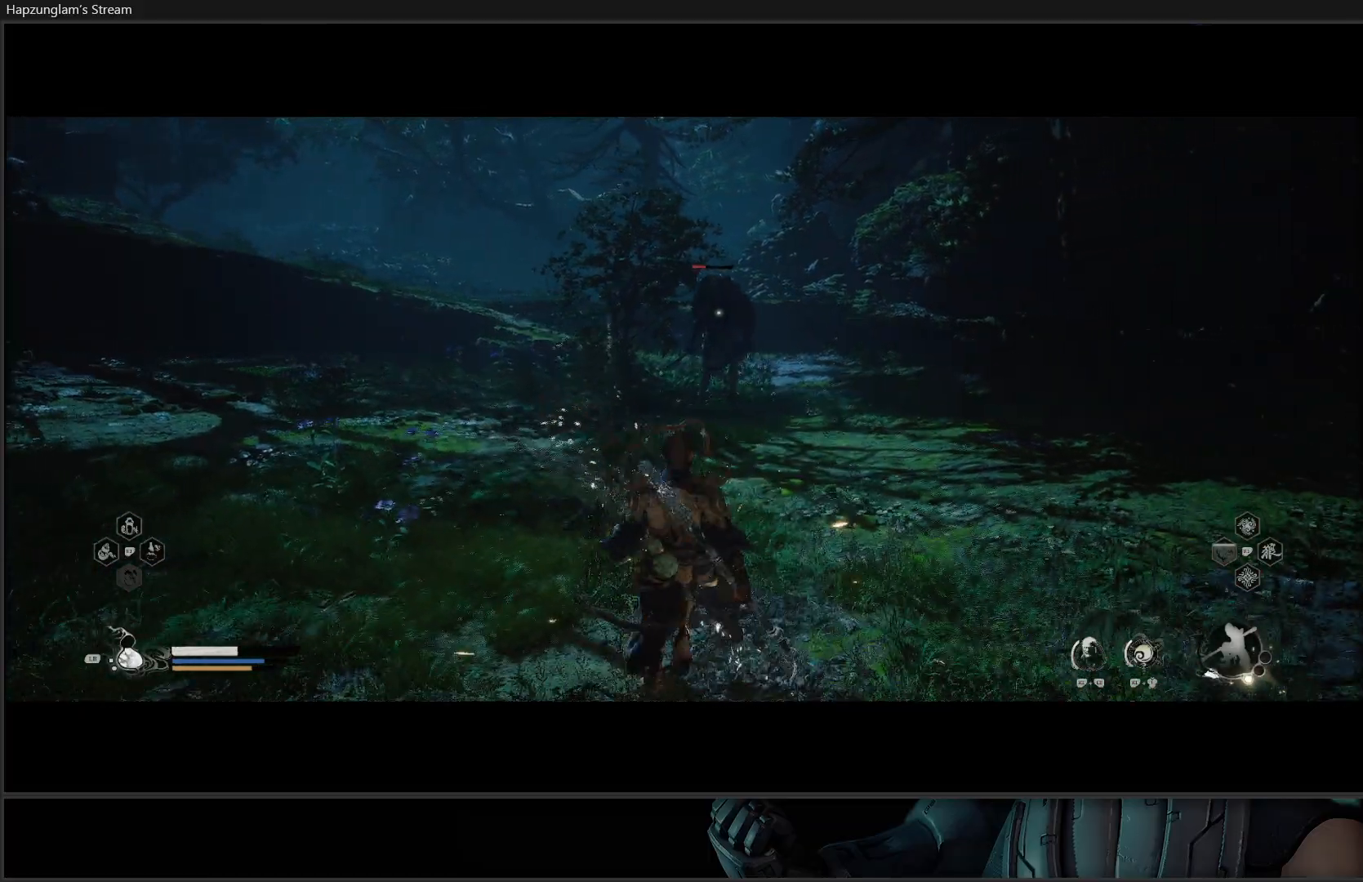
{"buttons": ["Y"], "left_stick": "right", "right_stick": "center", "events": []}
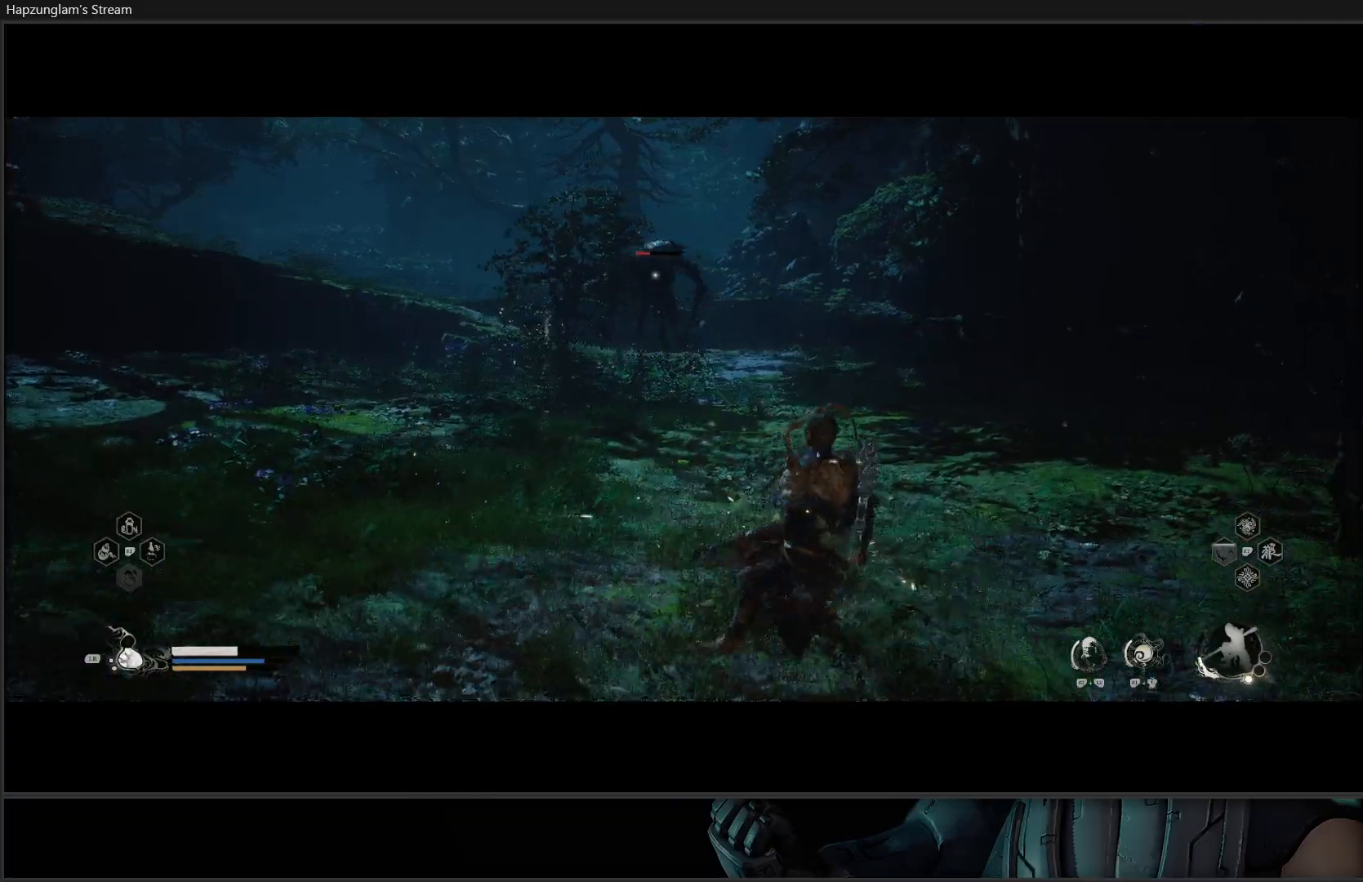
{"buttons": ["Y"], "left_stick": "down-left", "right_stick": "center", "events": [[183, "left_stick", "down"], [283, "left_stick", "down-left"]]}
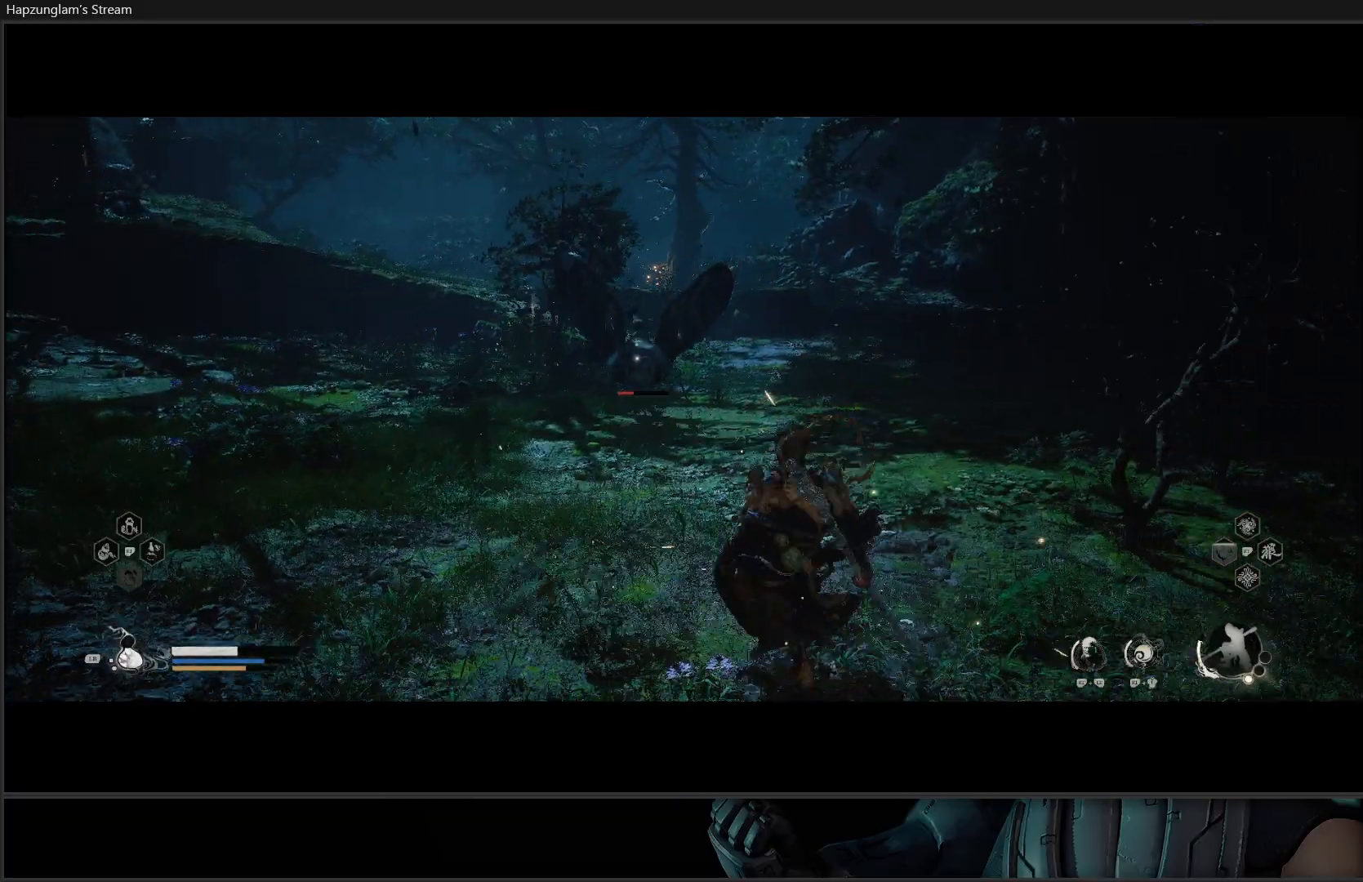
{"buttons": [], "left_stick": "down-left", "right_stick": "center", "events": [[384, "Y", "up"]]}
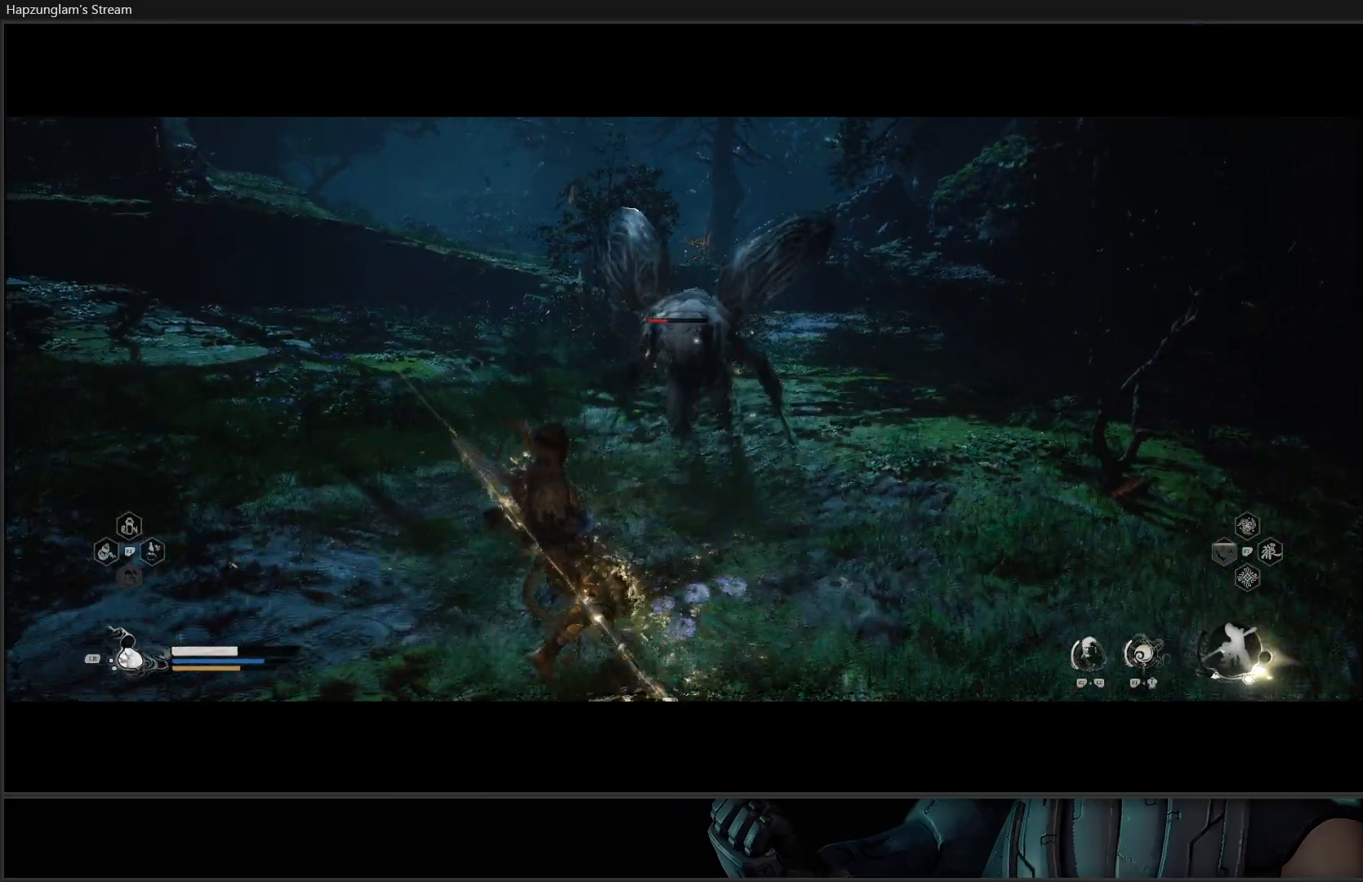
{"buttons": [], "left_stick": "center", "right_stick": "center", "events": [[16, "left_stick", "left"], [116, "left_stick", "center"]]}
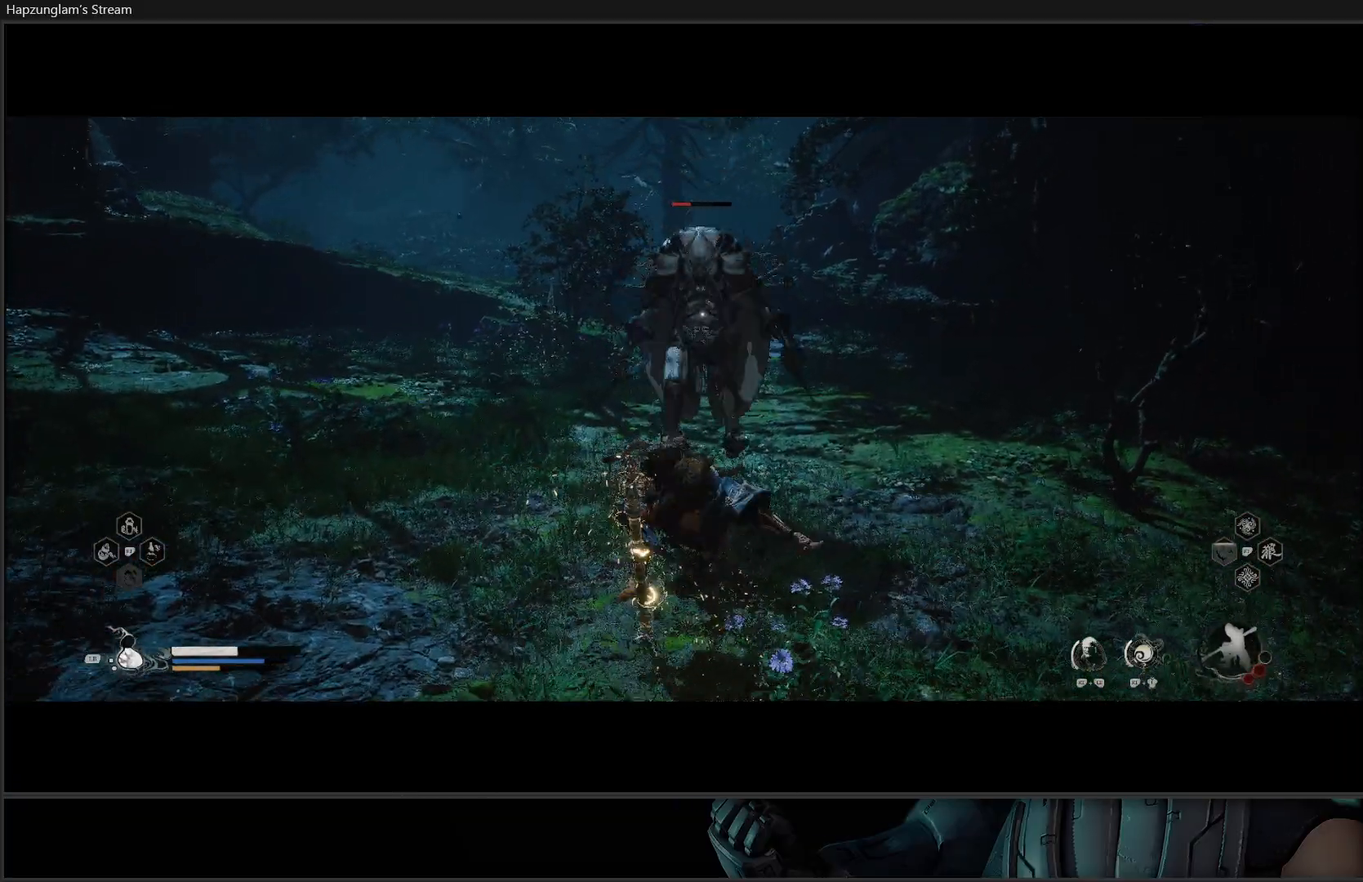
{"buttons": [], "left_stick": "center", "right_stick": "center", "events": []}
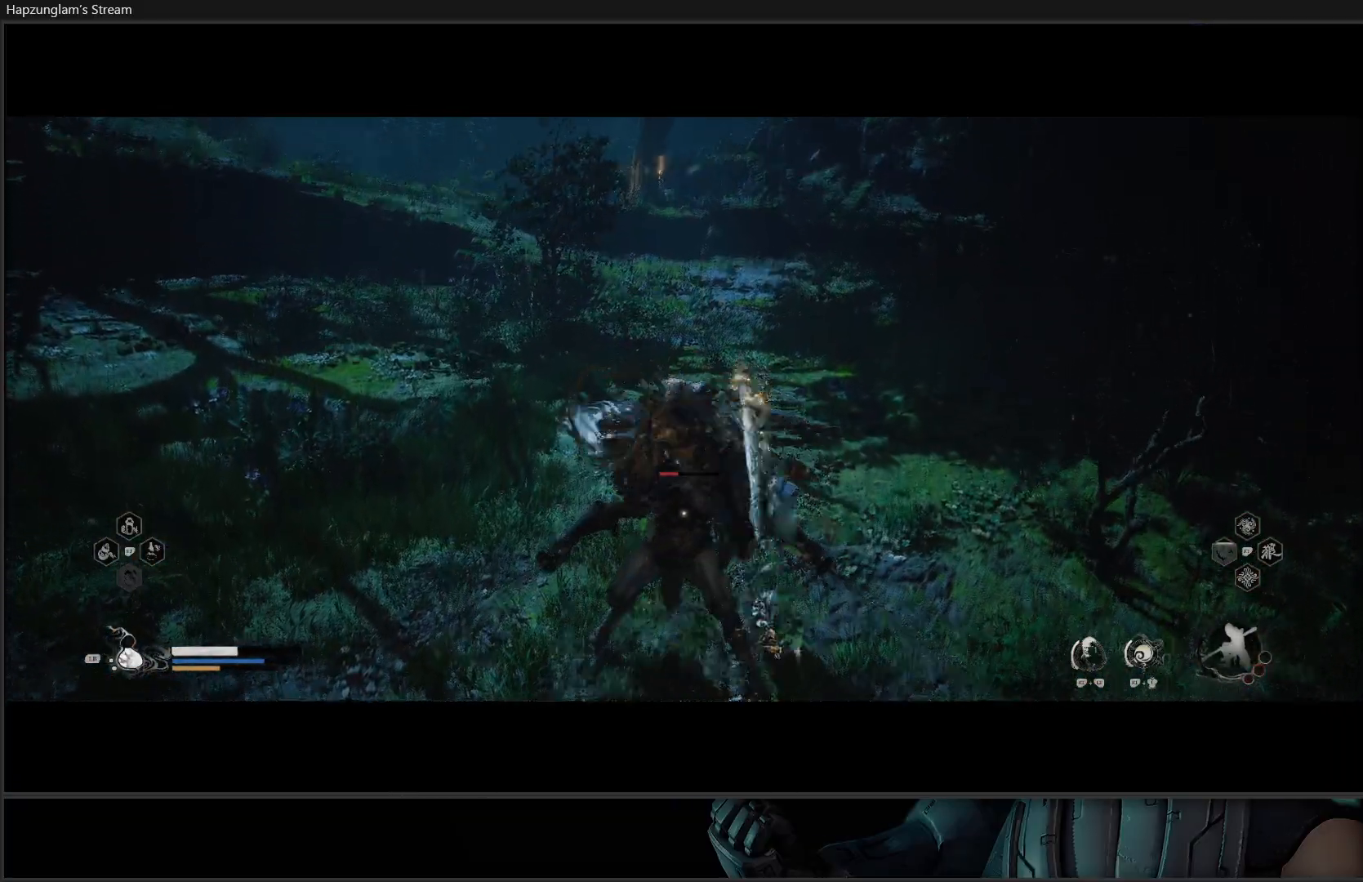
{"buttons": [], "left_stick": "center", "right_stick": "center", "events": []}
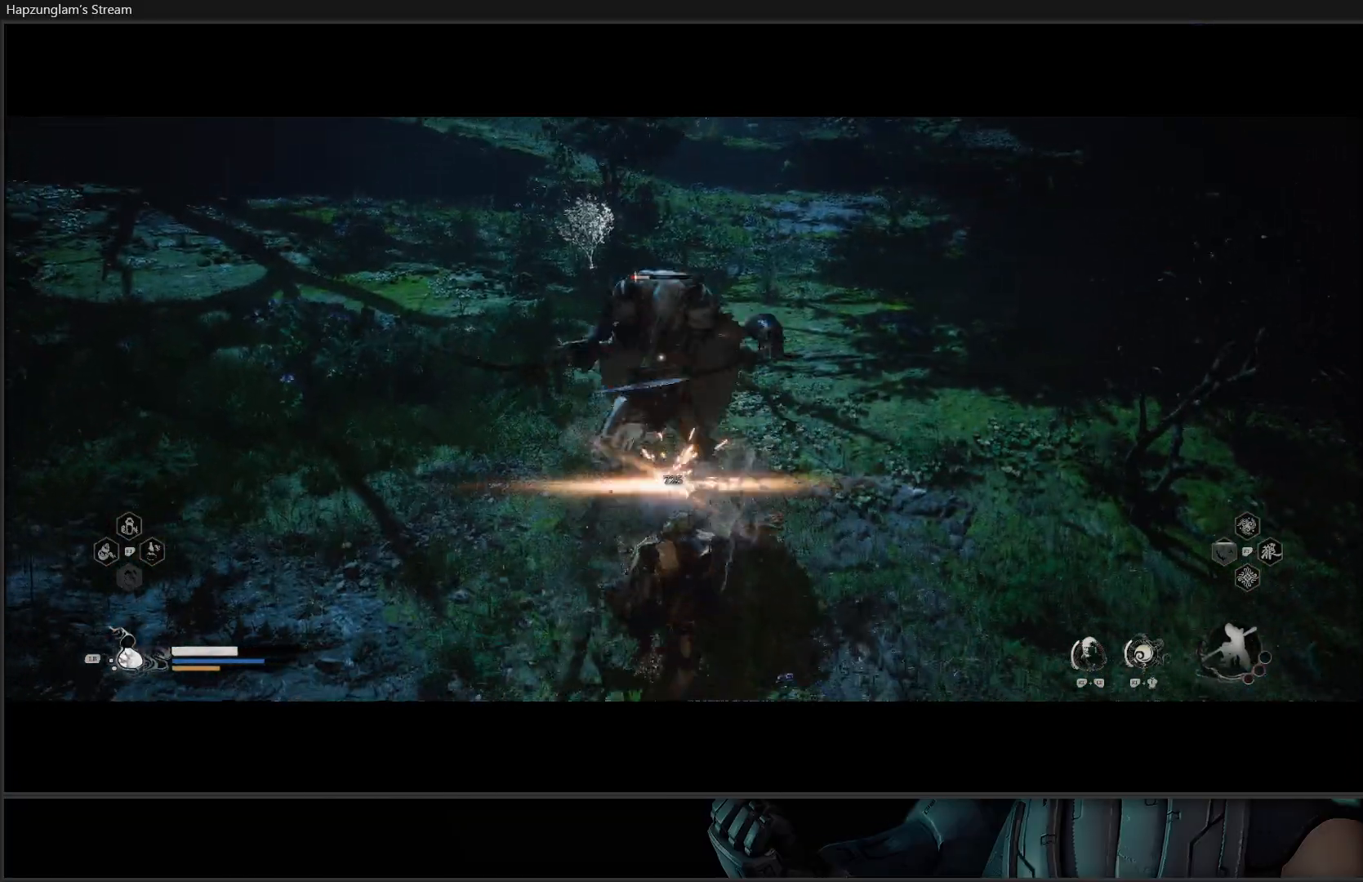
{"buttons": [], "left_stick": "up", "right_stick": "center", "events": [[434, "left_stick", "up"]]}
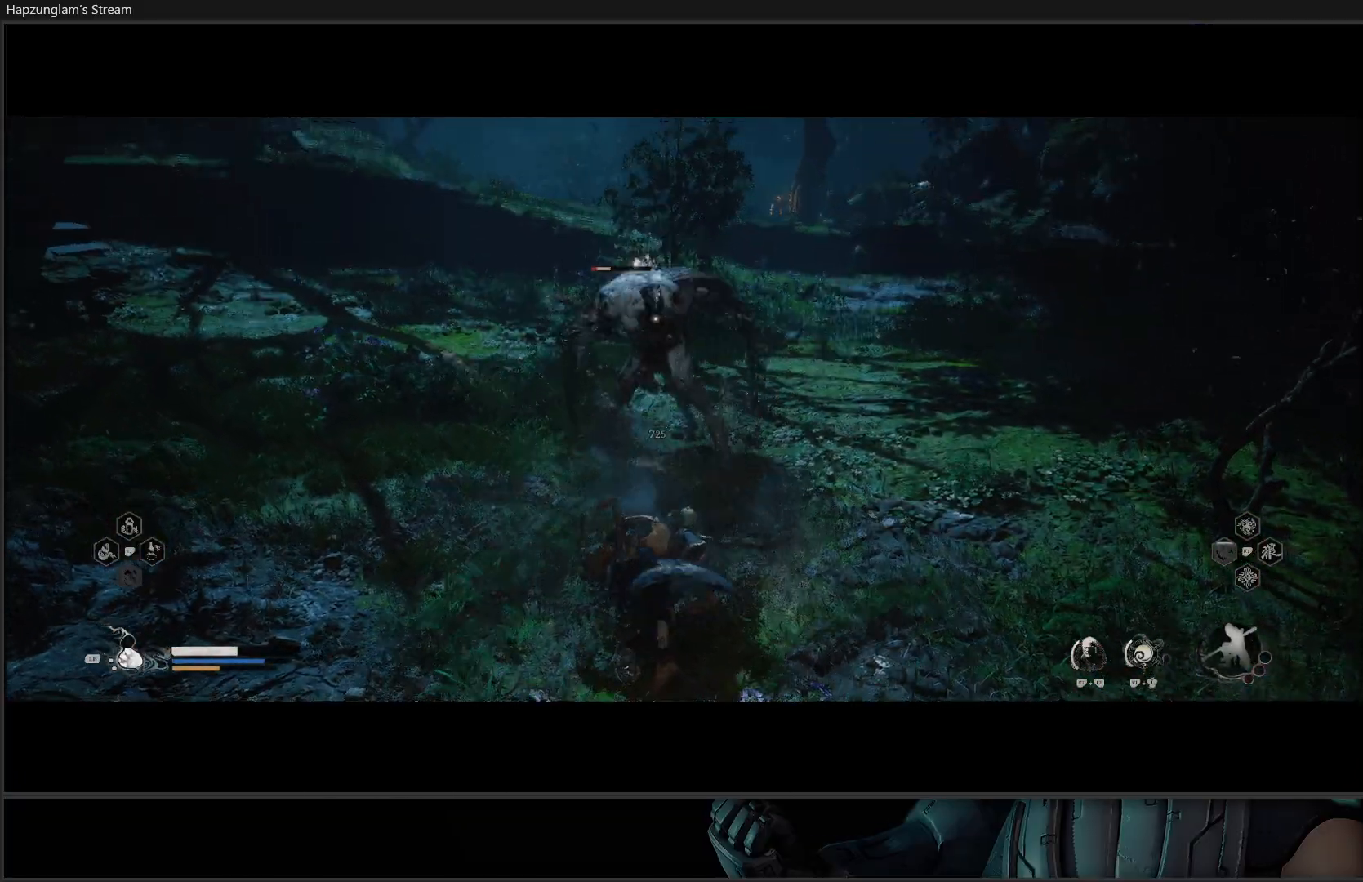
{"buttons": ["X"], "left_stick": "up", "right_stick": "center", "events": [[50, "X", "down"], [150, "X", "up"], [217, "X", "down"], [317, "X", "up"], [383, "X", "down"], [450, "X", "up"], [500, "X", "down"]]}
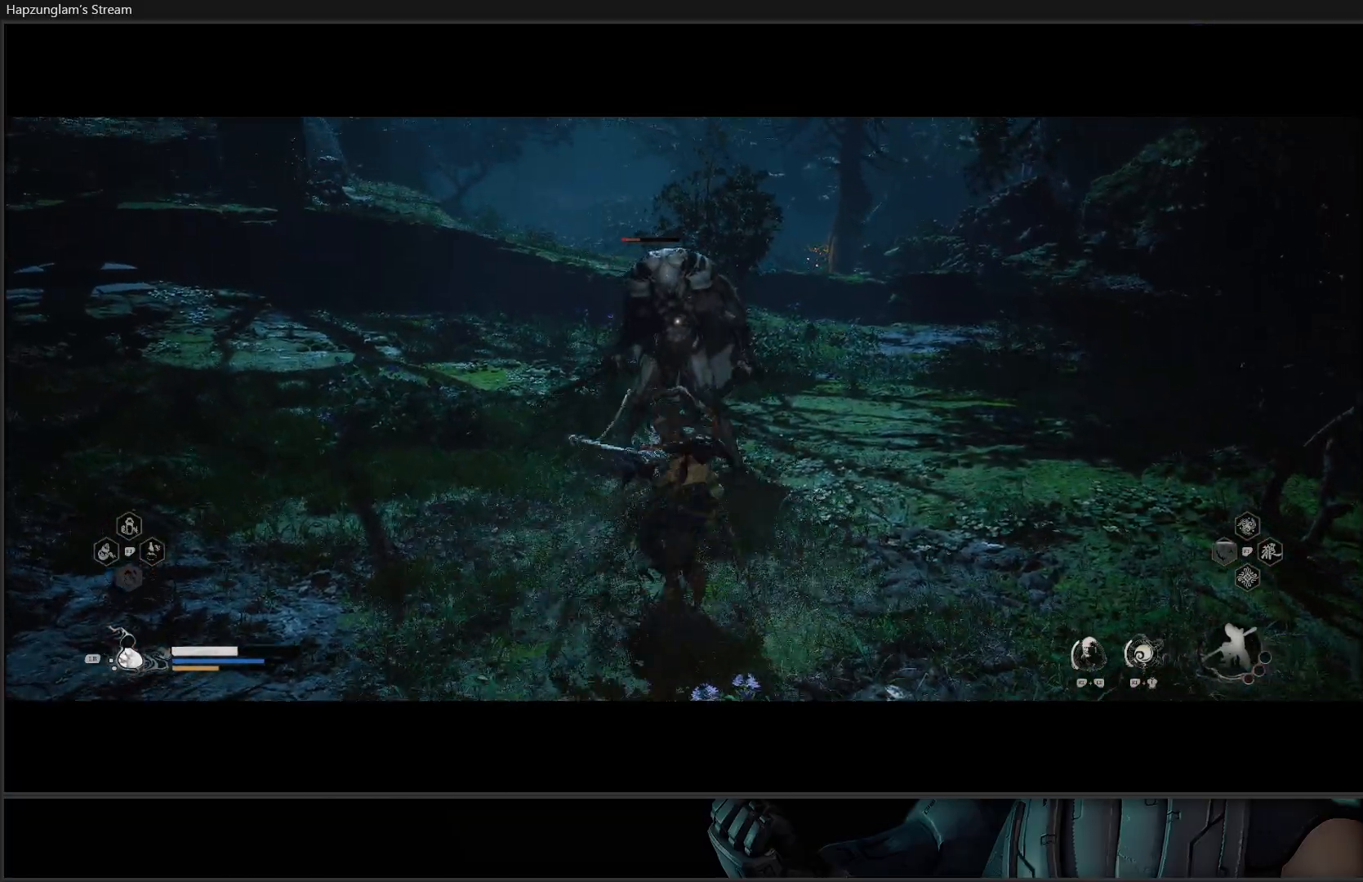
{"buttons": ["X"], "left_stick": "up", "right_stick": "center", "events": [[100, "X", "up"], [150, "X", "down"], [234, "X", "up"], [284, "X", "down"], [351, "X", "up"], [434, "X", "down"]]}
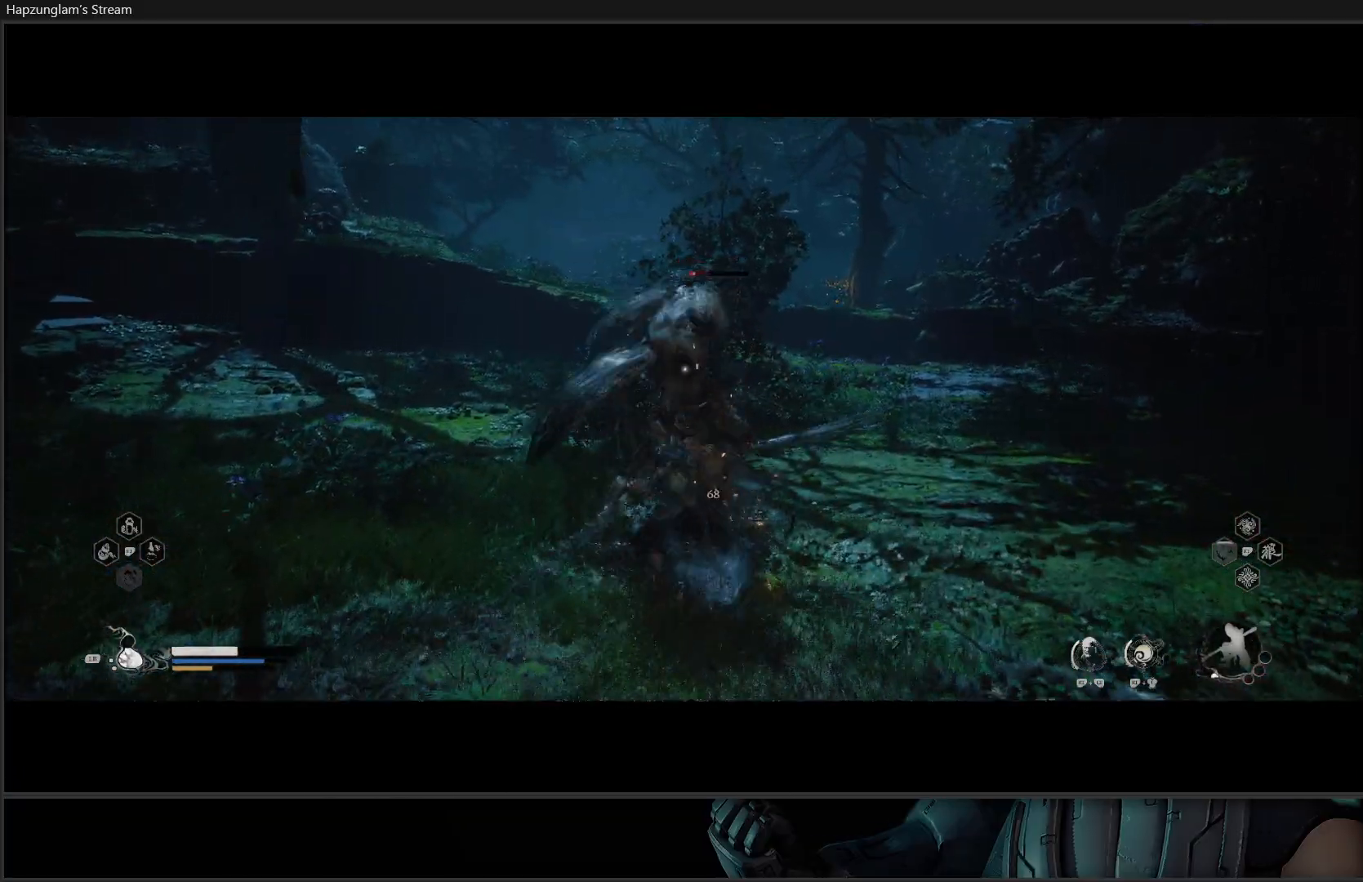
{"buttons": ["Y"], "left_stick": "center", "right_stick": "center", "events": [[16, "X", "up"], [66, "X", "down"], [150, "X", "up"], [217, "X", "down"], [283, "X", "up"], [333, "left_stick", "center"], [467, "Y", "down"]]}
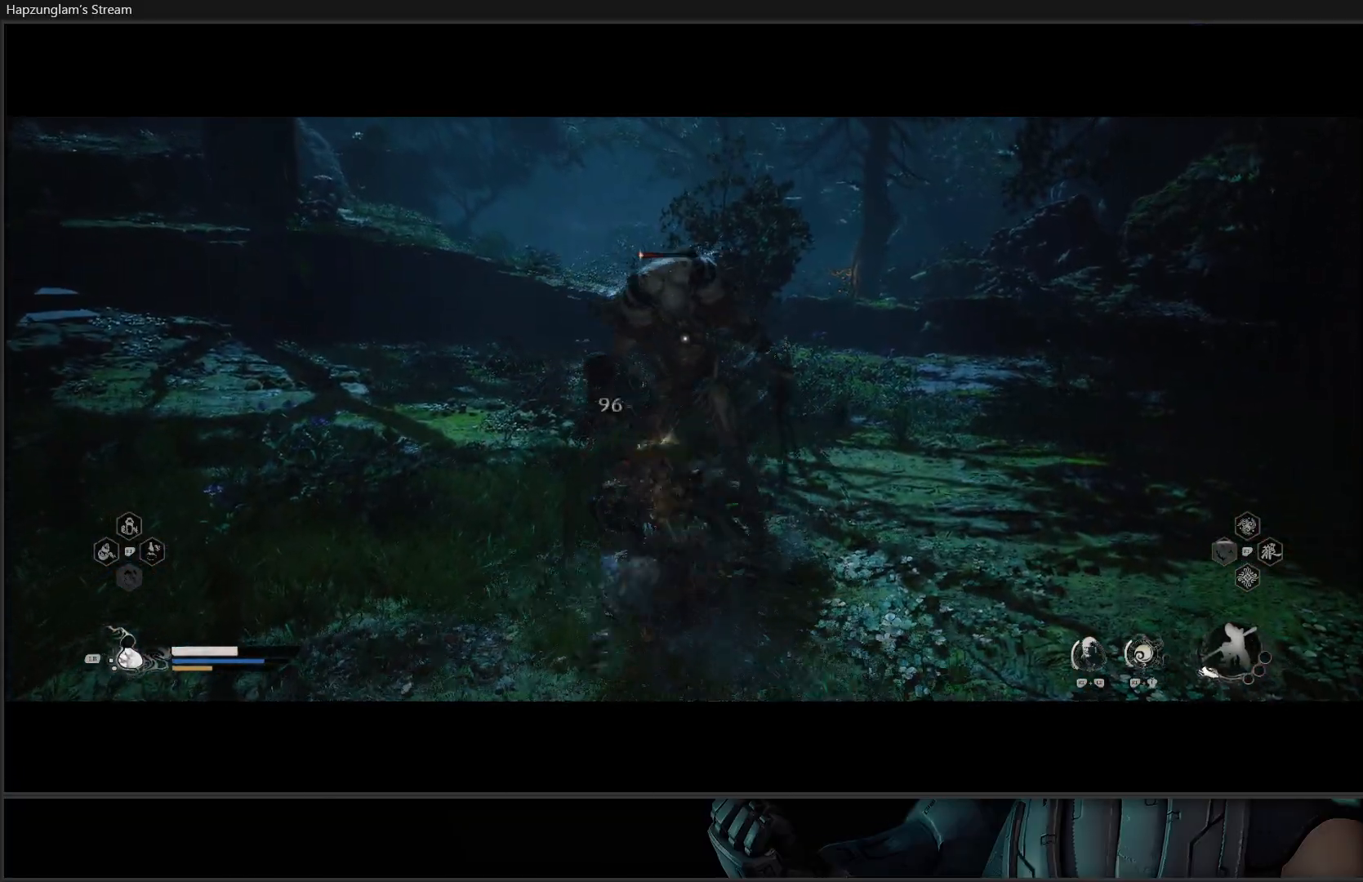
{"buttons": [], "left_stick": "down-left", "right_stick": "center", "events": [[51, "Y", "up"], [84, "left_stick", "left"], [151, "Y", "down"], [251, "Y", "up"], [301, "Y", "down"], [384, "left_stick", "down-left"], [418, "Y", "up"]]}
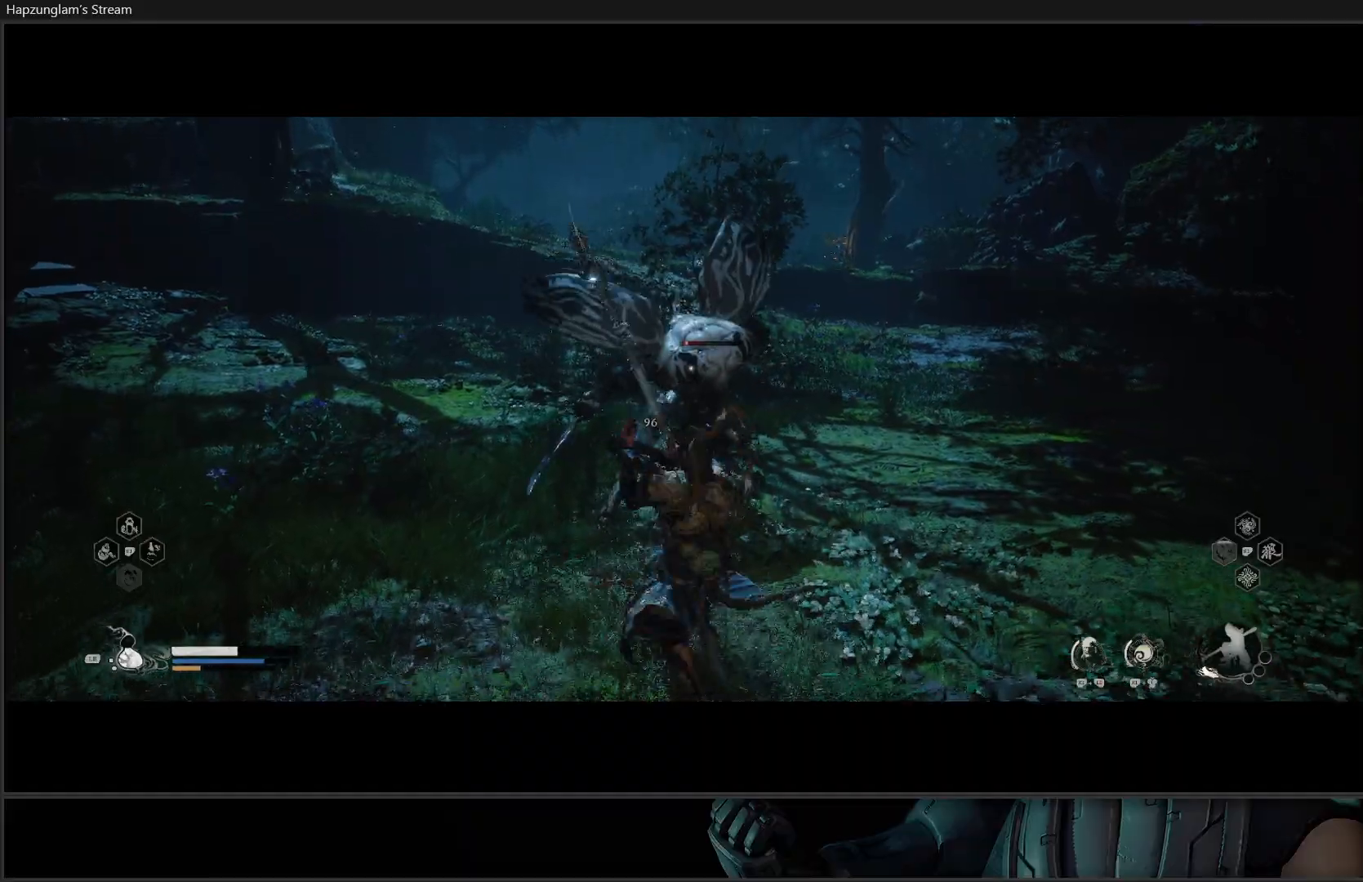
{"buttons": ["B"], "left_stick": "down-left", "right_stick": "center", "events": [[33, "B", "down"], [133, "B", "up"], [217, "B", "down"], [334, "B", "up"], [384, "B", "down"]]}
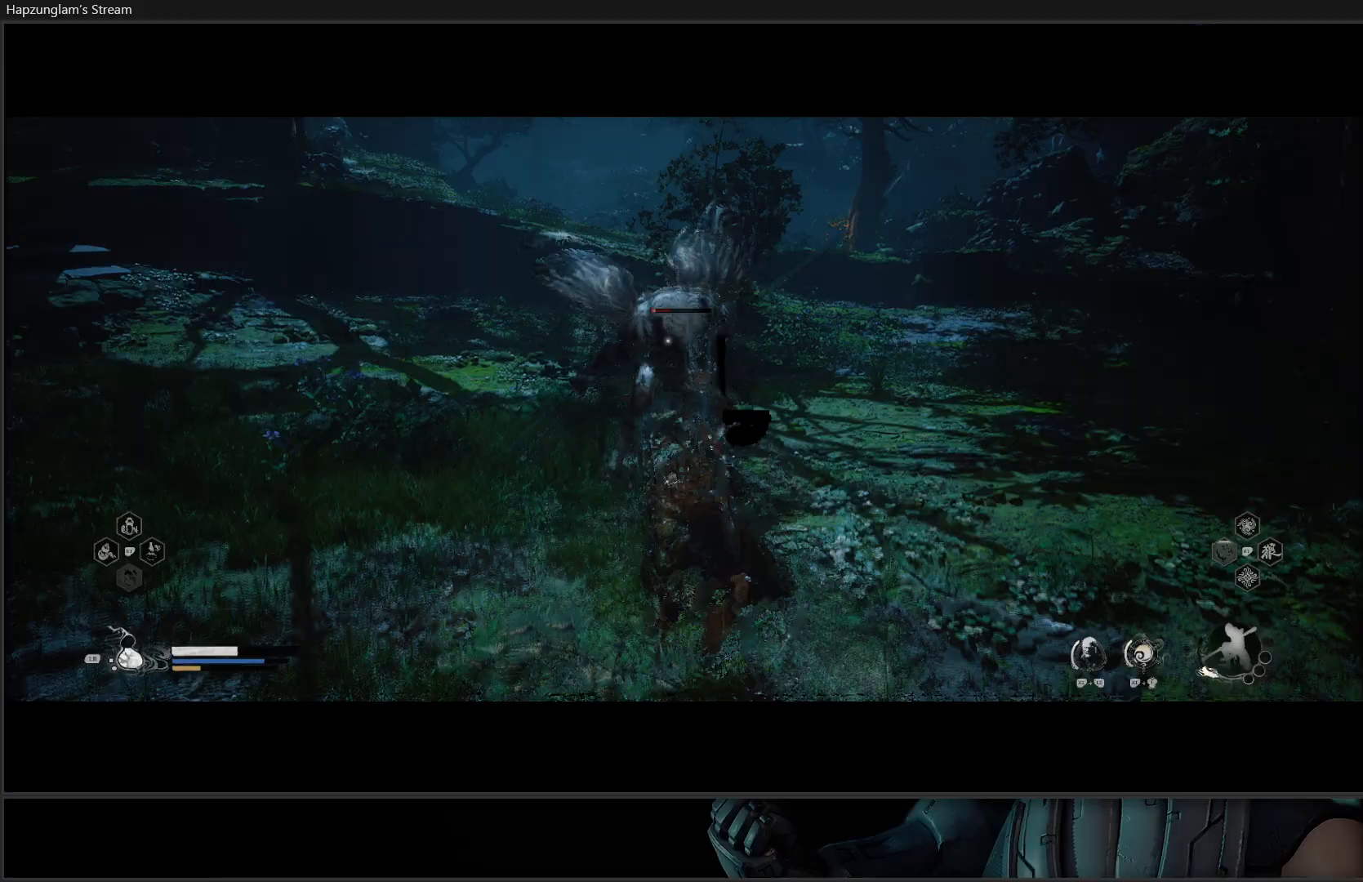
{"buttons": [], "left_stick": "down-left", "right_stick": "center", "events": [[17, "B", "up"], [51, "B", "down"], [201, "B", "up"]]}
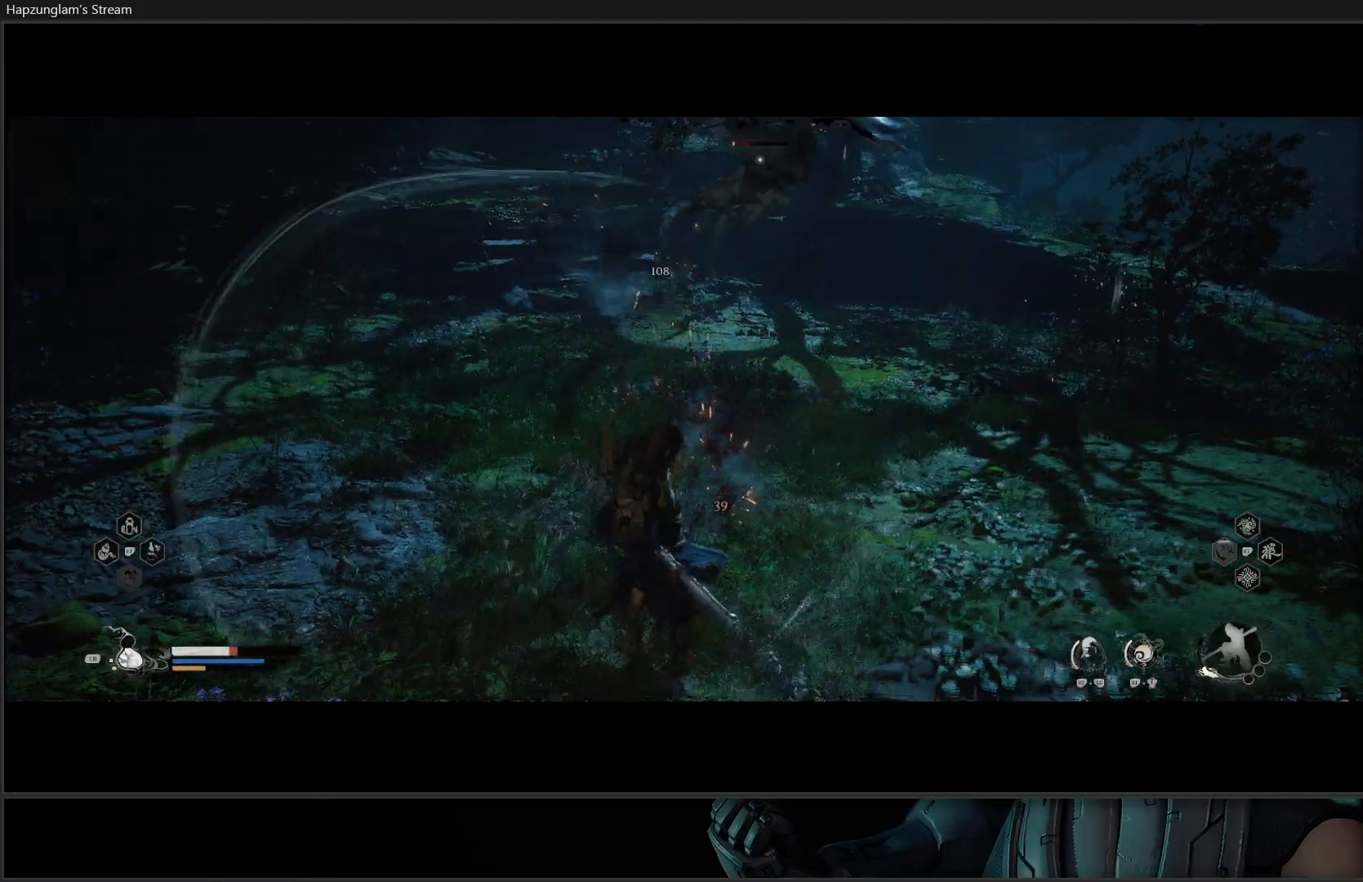
{"buttons": ["B"], "left_stick": "left", "right_stick": "center", "events": [[117, "B", "down"], [234, "B", "up"], [234, "left_stick", "left"], [267, "B", "down"], [384, "B", "up"], [434, "B", "down"]]}
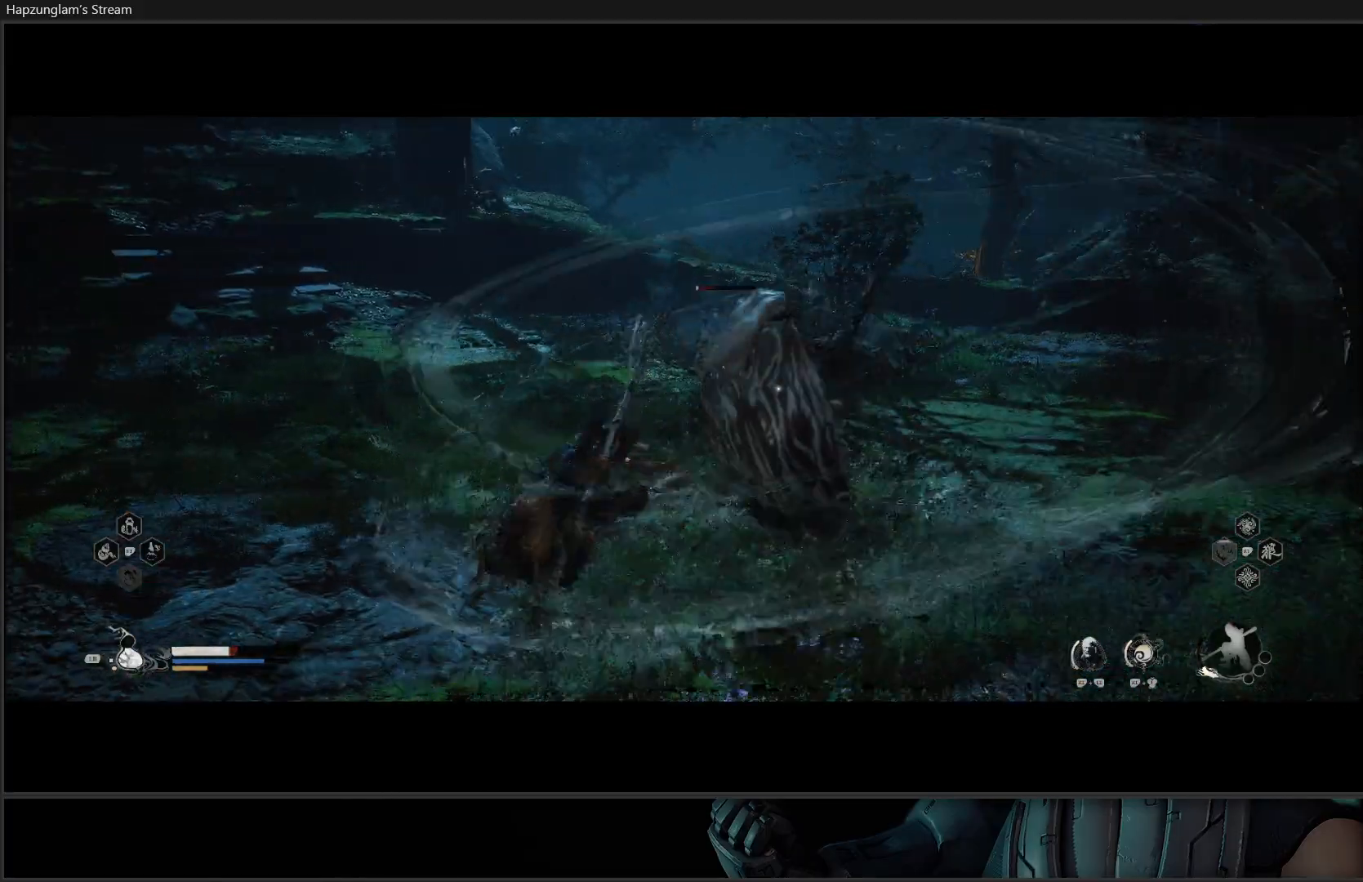
{"buttons": [], "left_stick": "left", "right_stick": "center", "events": [[51, "B", "up"]]}
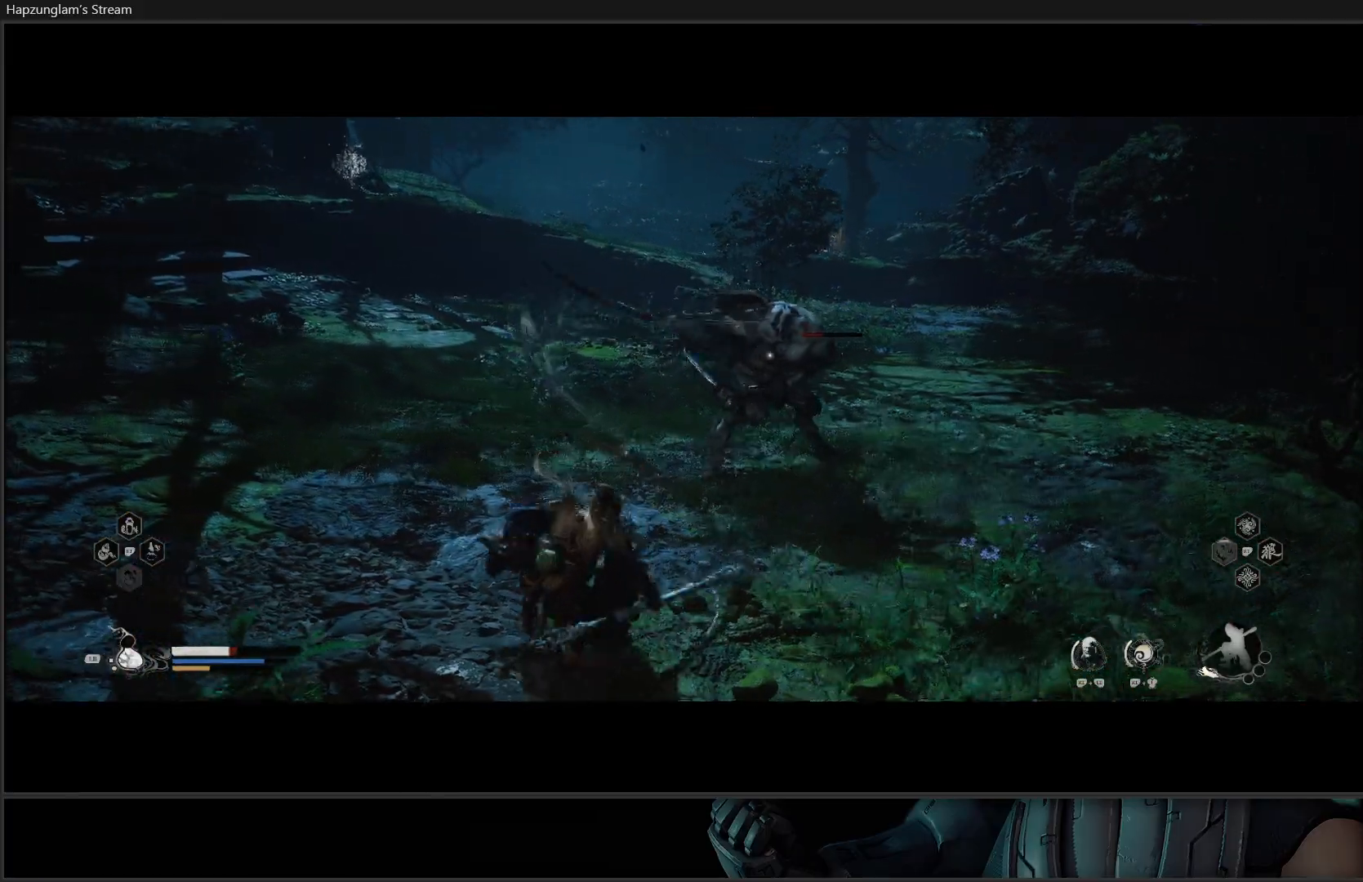
{"buttons": ["X"], "left_stick": "up-right", "right_stick": "center", "events": [[50, "left_stick", "up"], [100, "X", "down"], [167, "left_stick", "up-right"], [334, "X", "up"], [417, "X", "down"]]}
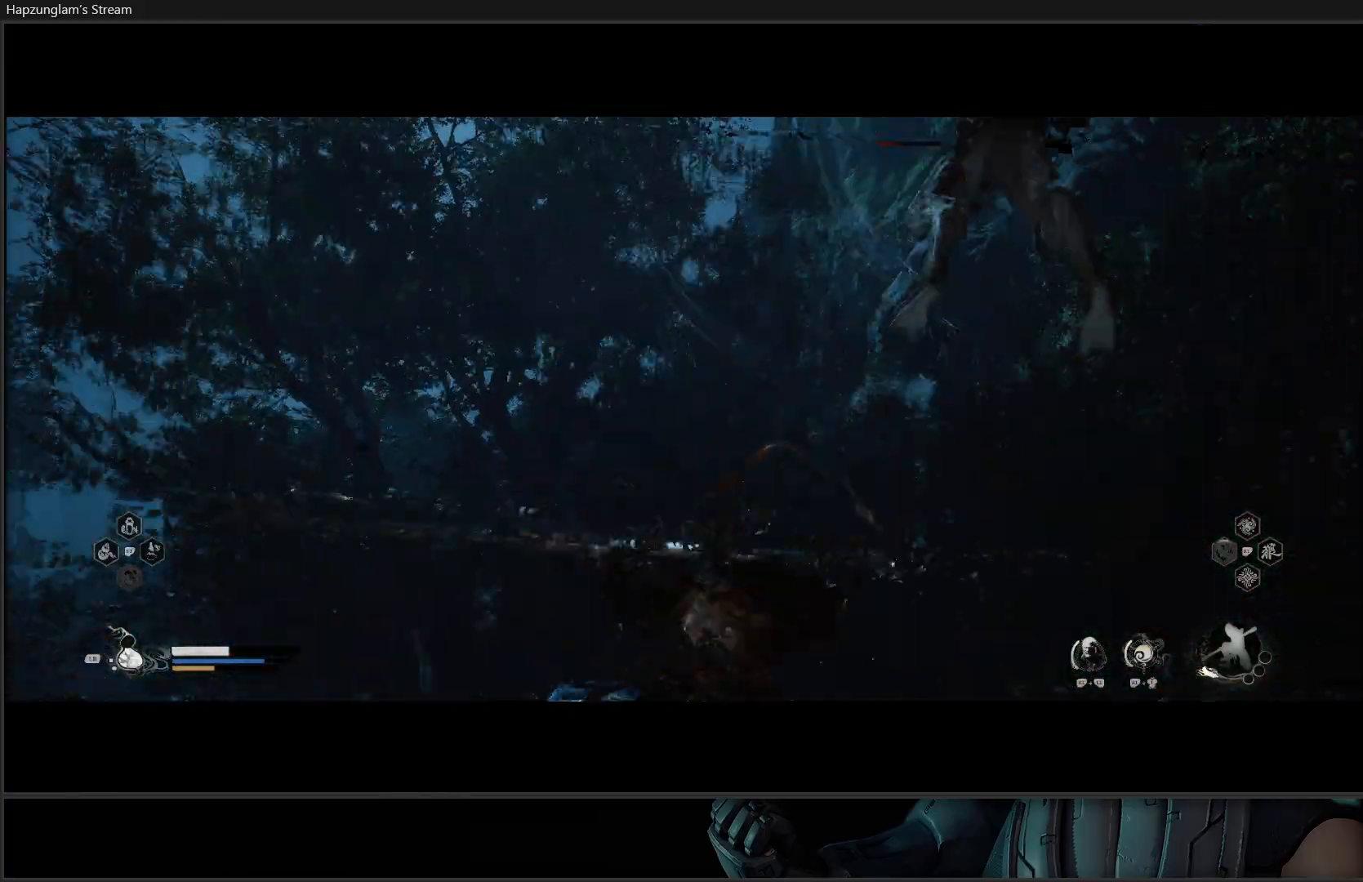
{"buttons": ["B"], "left_stick": "down-left", "right_stick": "center", "events": [[34, "X", "up"], [167, "left_stick", "down-left"], [267, "B", "down"], [368, "B", "up"], [401, "B", "down"]]}
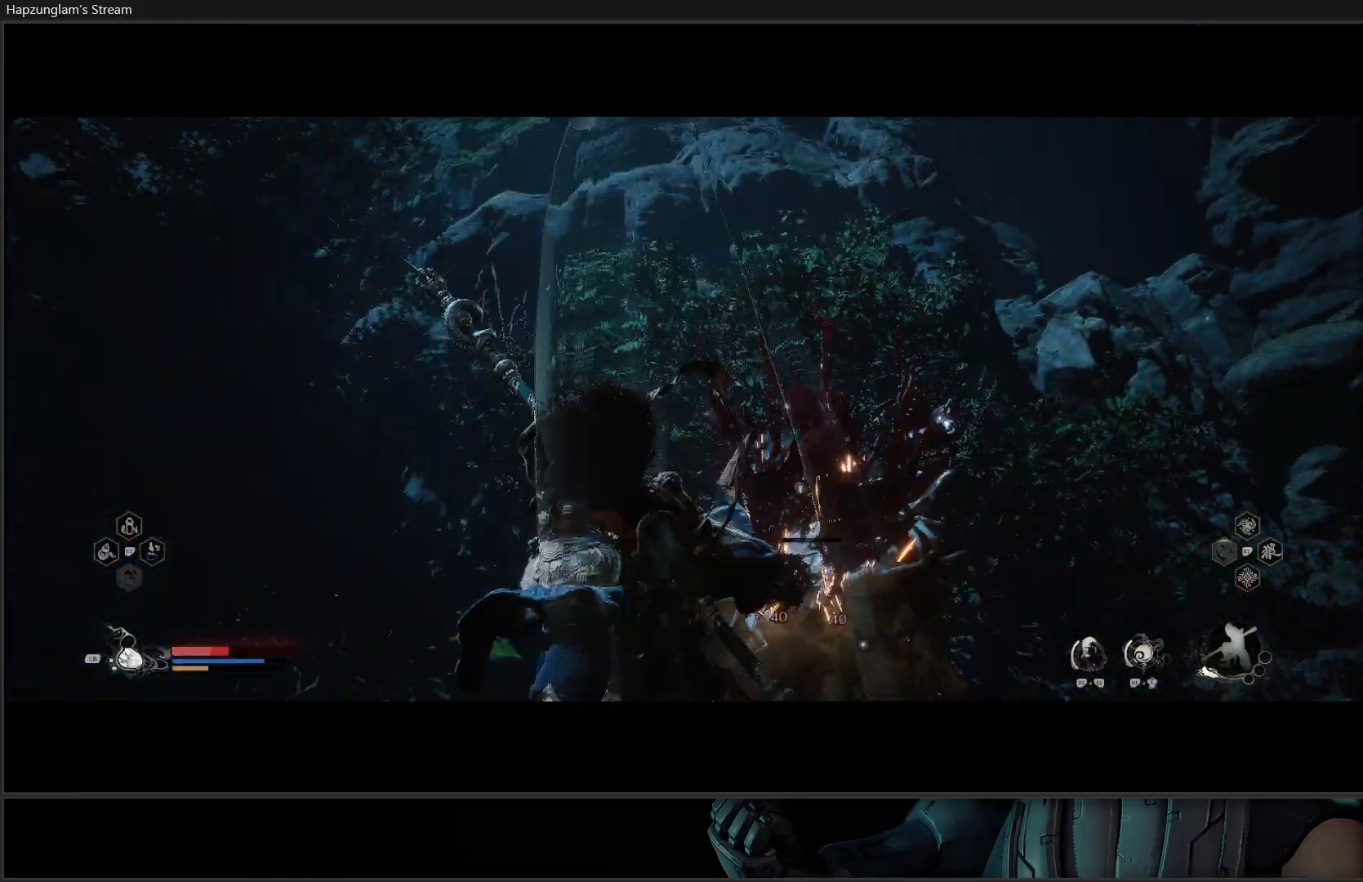
{"buttons": [], "left_stick": "up-right", "right_stick": "center", "events": [[17, "B", "up"], [67, "B", "down"], [167, "B", "up"], [350, "left_stick", "center"], [484, "left_stick", "up-right"]]}
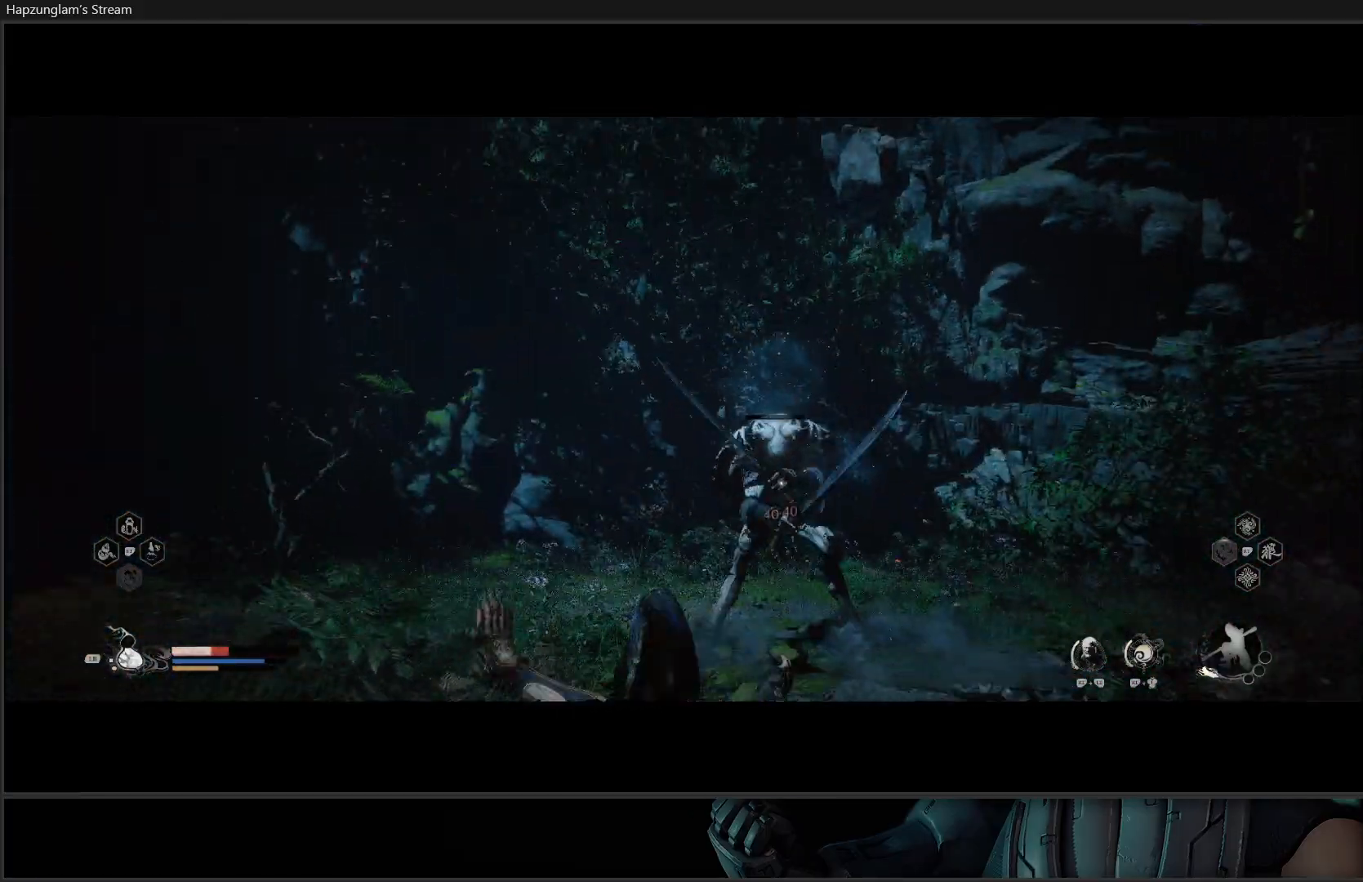
{"buttons": [], "left_stick": "up-right", "right_stick": "center", "events": []}
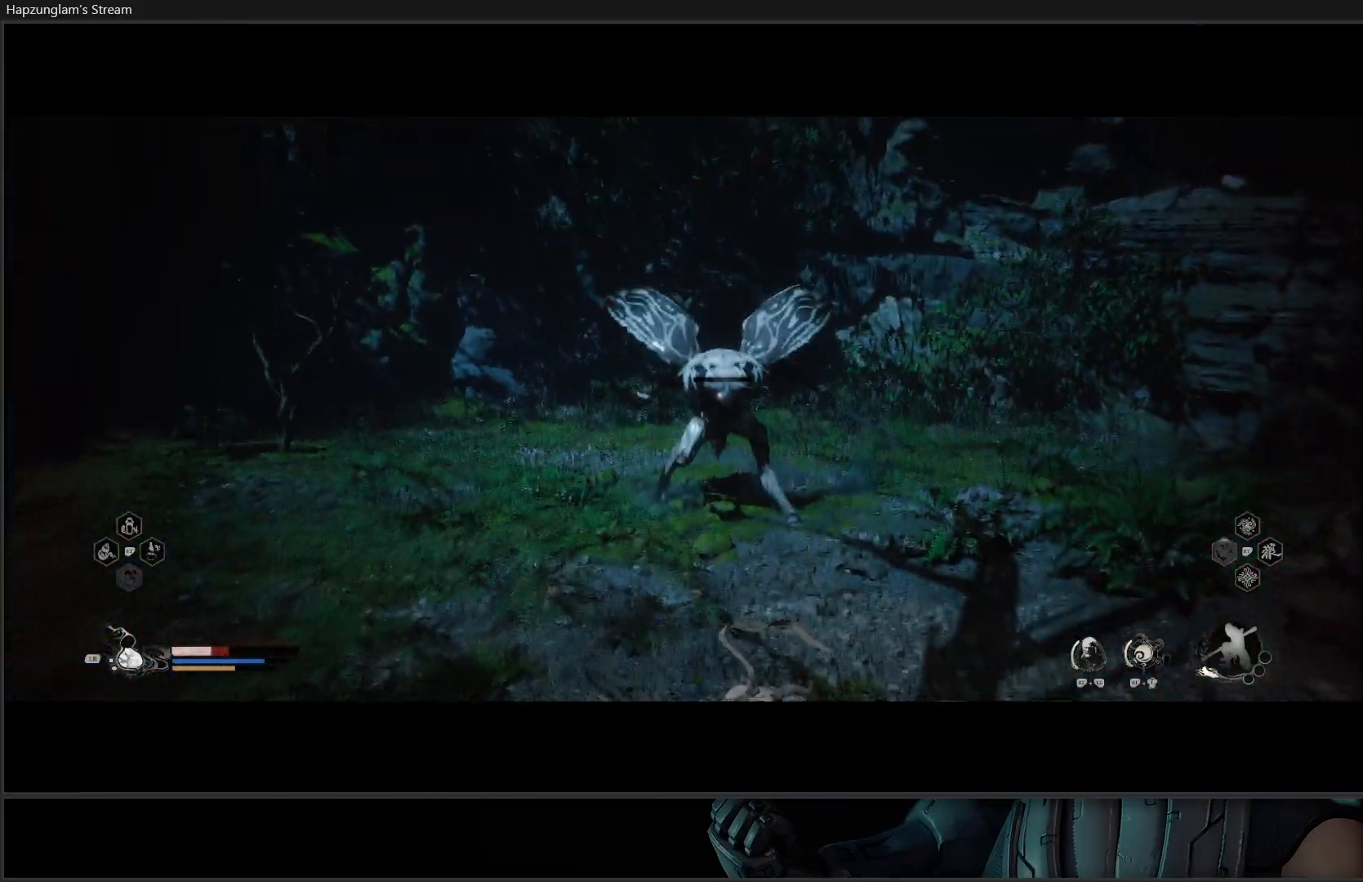
{"buttons": ["X"], "left_stick": "up", "right_stick": "center", "events": [[200, "left_stick", "up"], [267, "X", "down"], [384, "X", "up"], [450, "X", "down"]]}
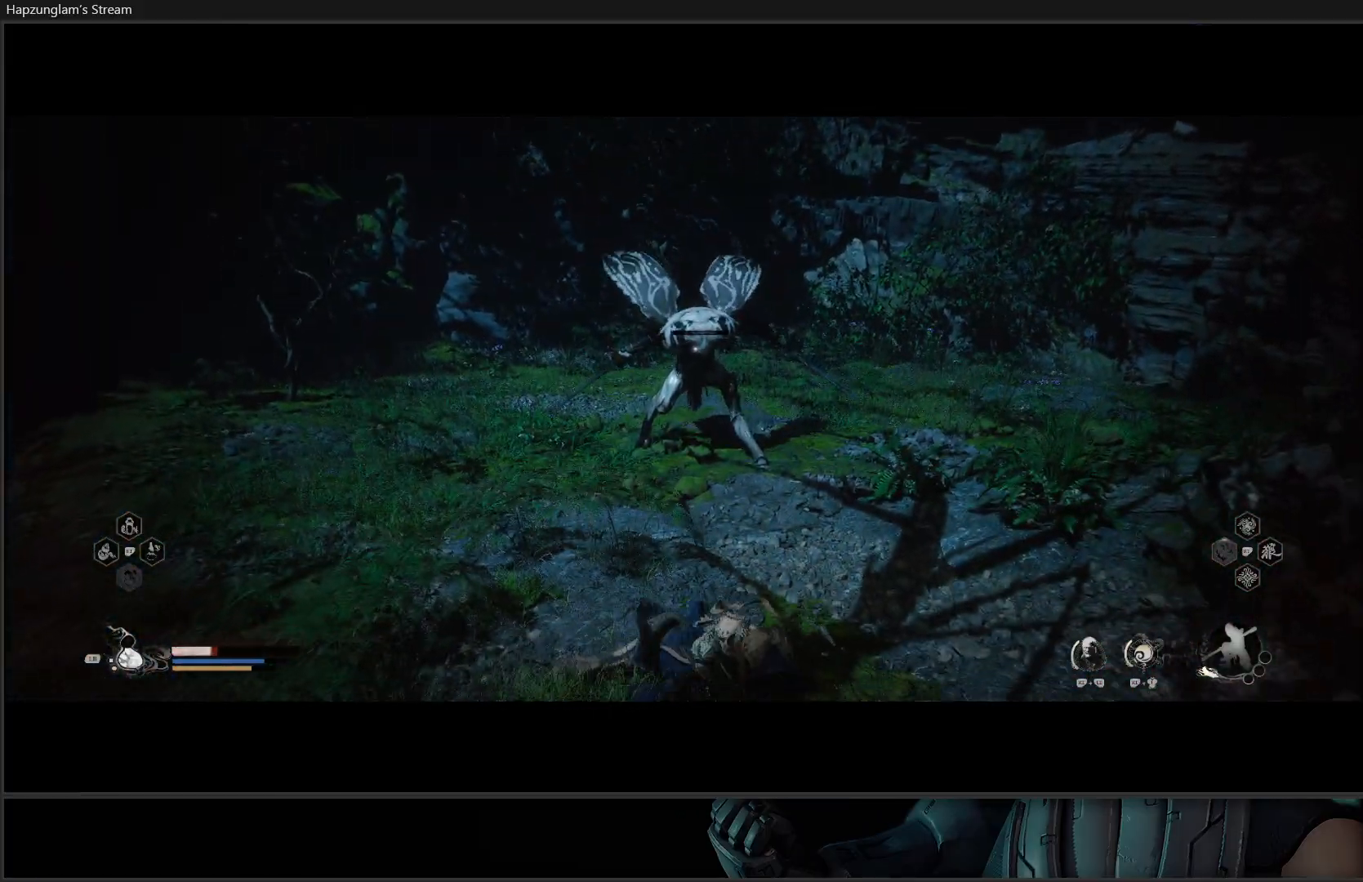
{"buttons": ["B"], "left_stick": "up", "right_stick": "center", "events": [[34, "X", "up"], [101, "X", "down"], [201, "X", "up"], [217, "L3", "down"], [451, "B", "down"], [468, "L3", "up"]]}